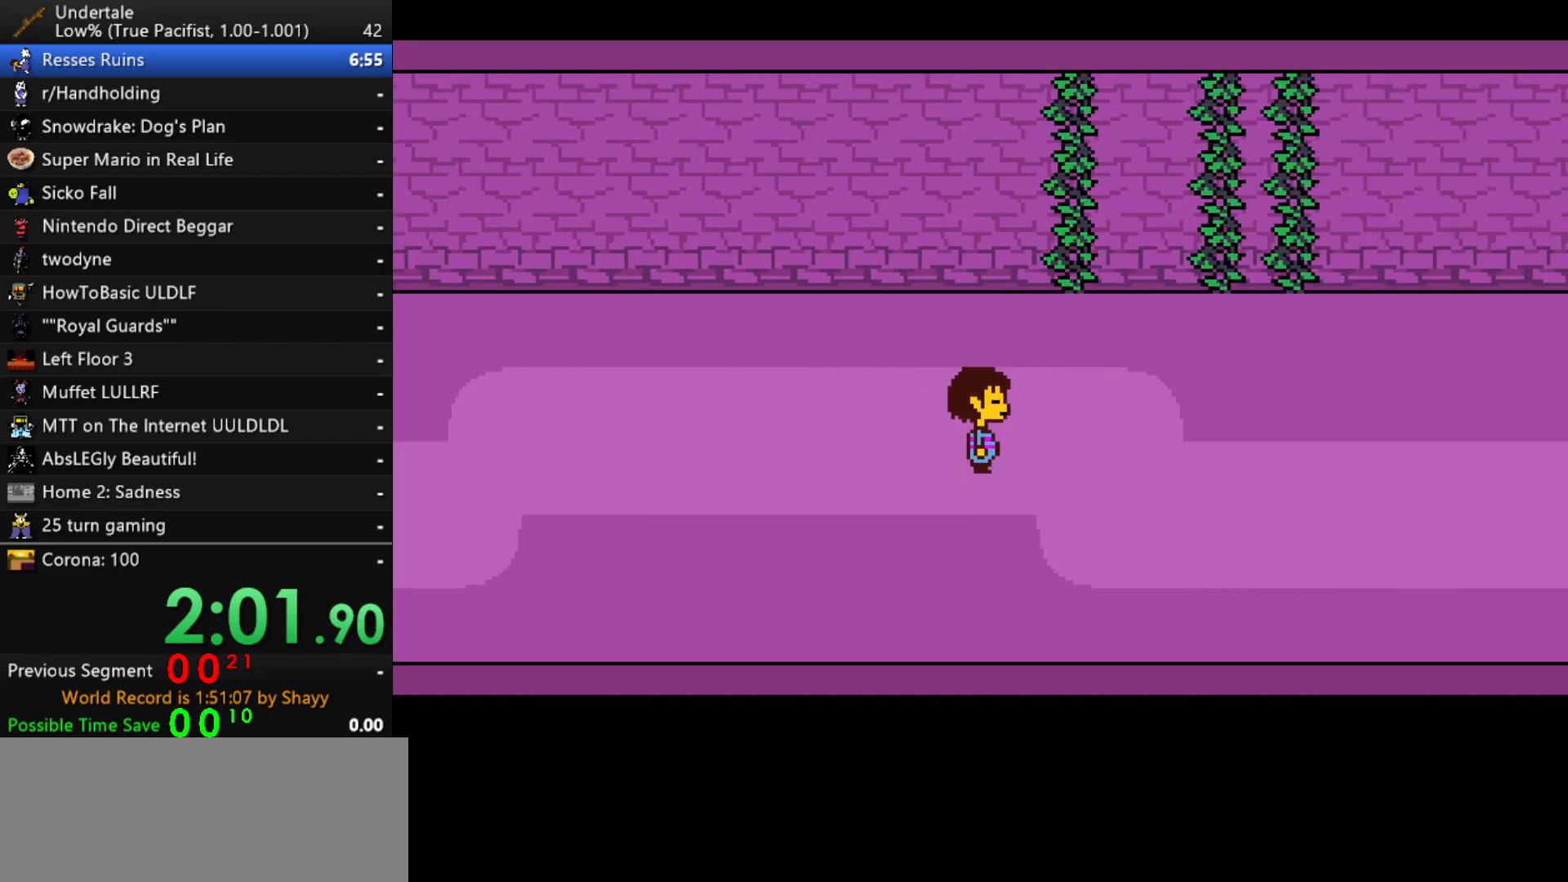
Gameplay with keyboard; each line is a JSON object with the keys held at the frame after it. "events" lists presses ("down") and releases ("up") of "c", "ctrl", "down", "left", "return", "right", "shift", "up", "x" and "z" between this image and that frame as [ms after this image, input, new state], when the widget could be followed in between. No other keys are recorded. Mouse input is not recorded.
{"keys": ["right"], "events": []}
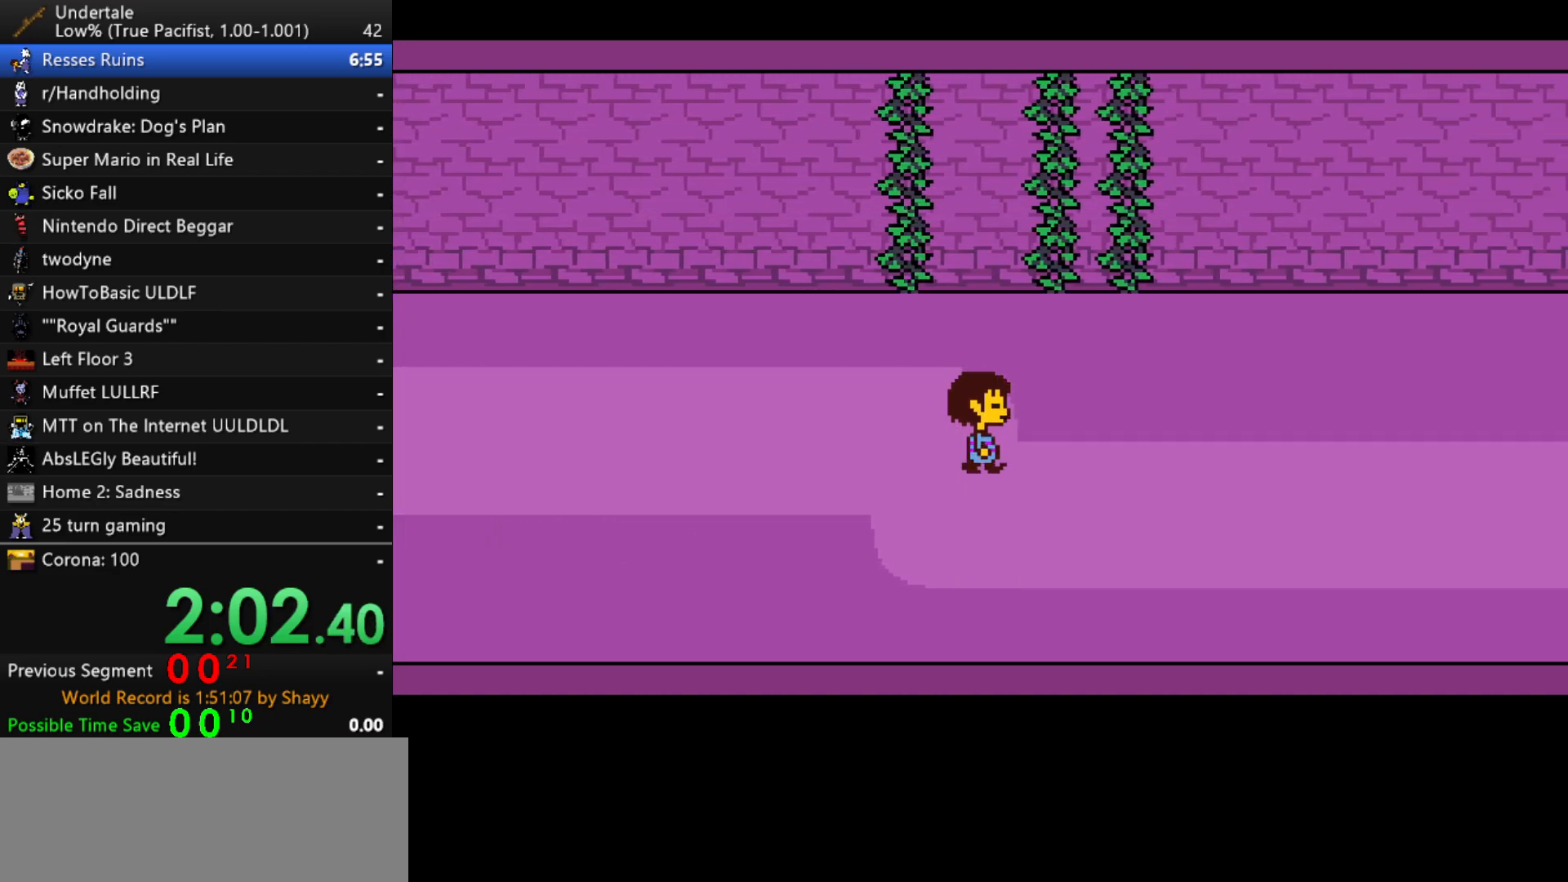
{"keys": ["right"], "events": []}
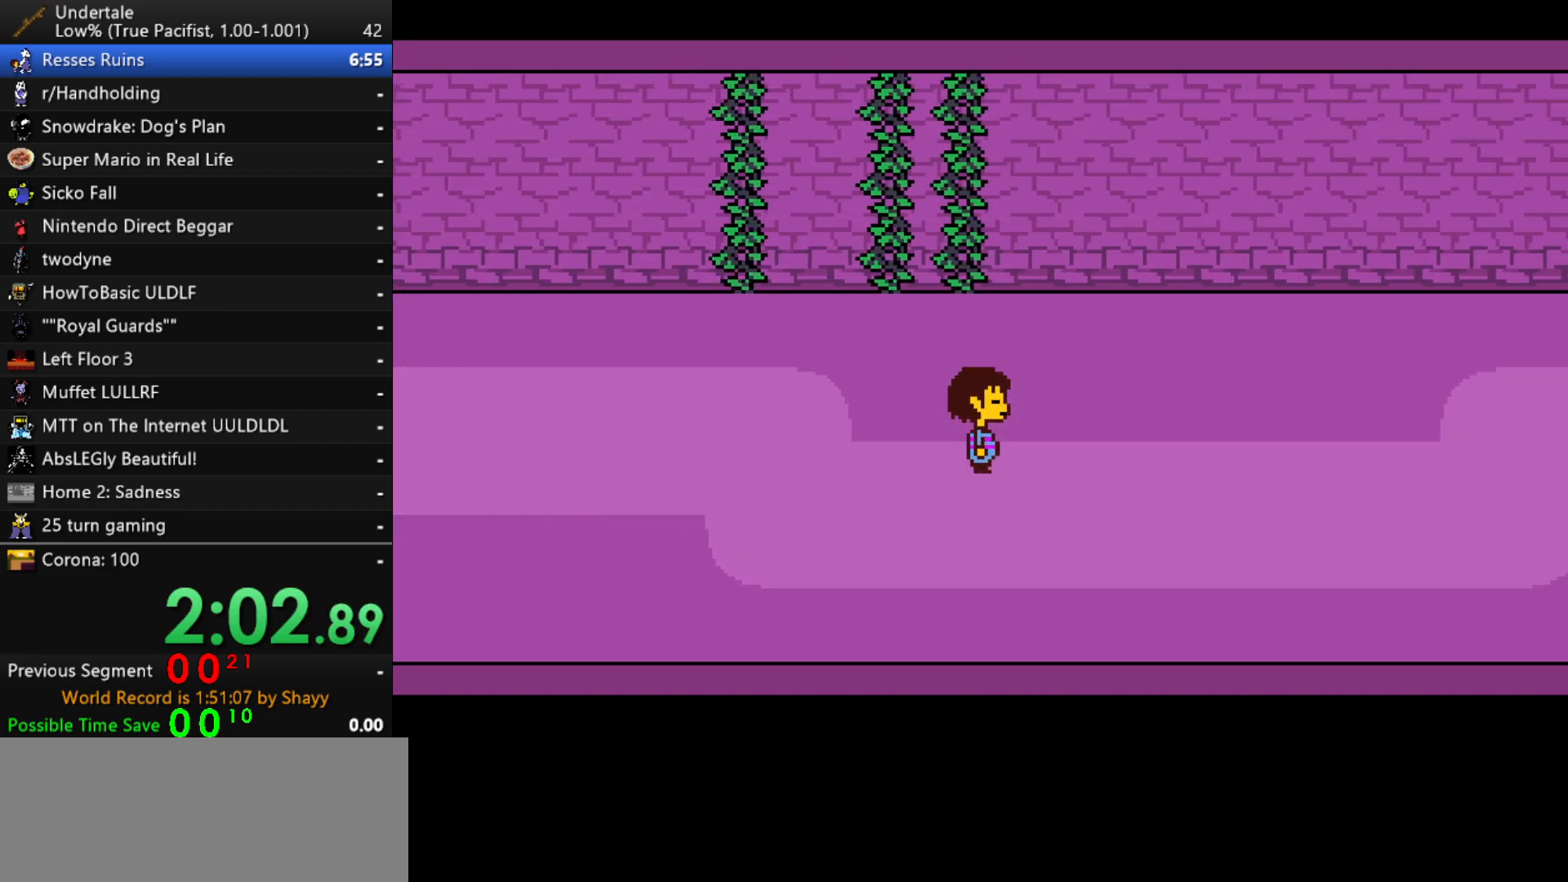
{"keys": ["right"], "events": []}
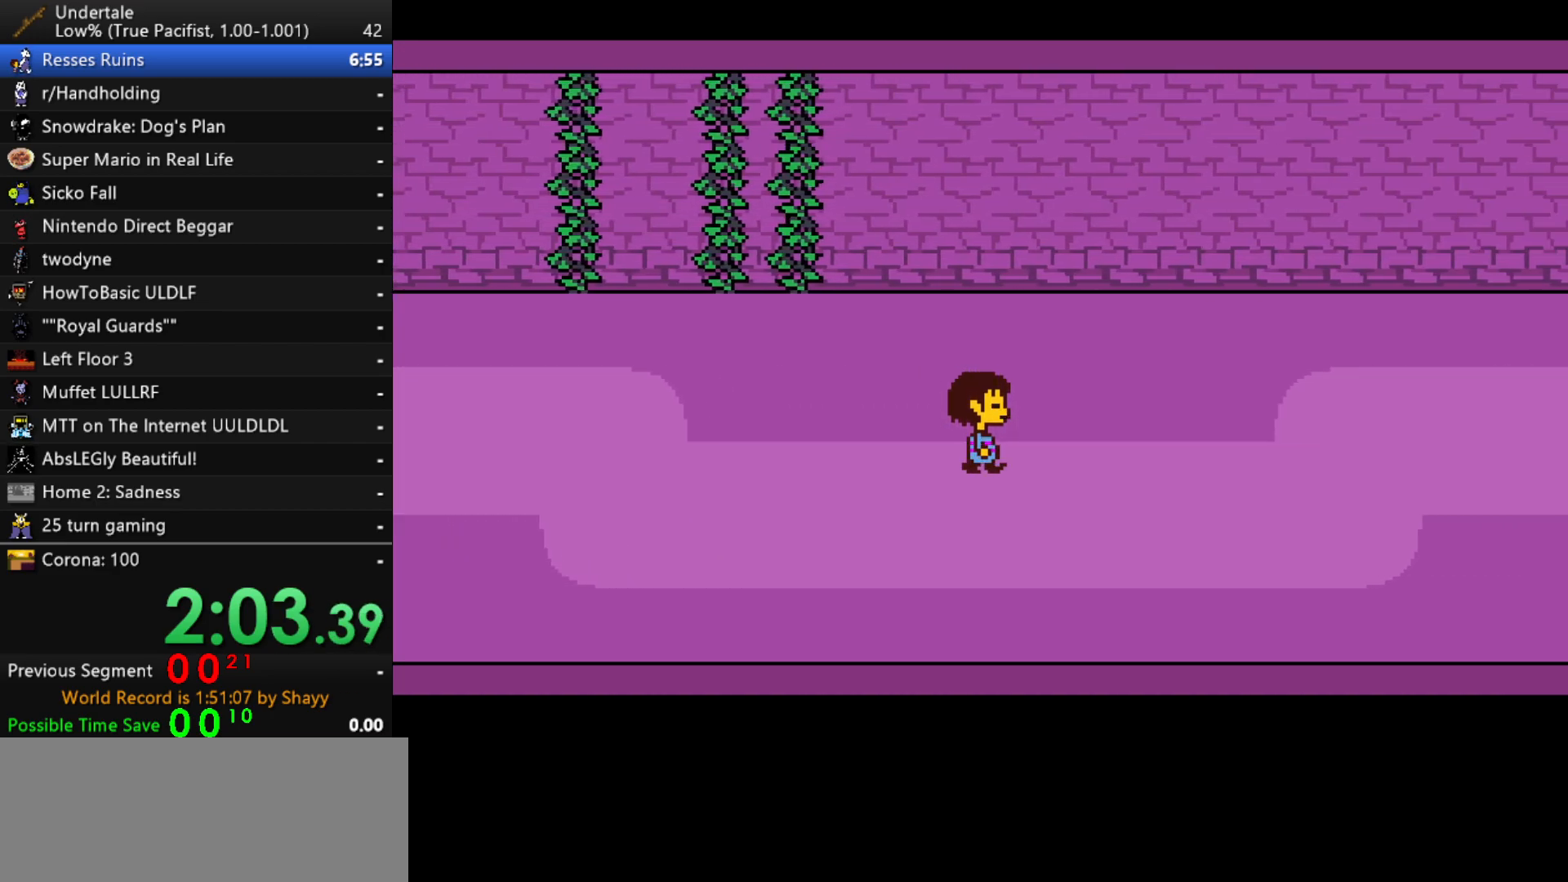
{"keys": ["right"], "events": []}
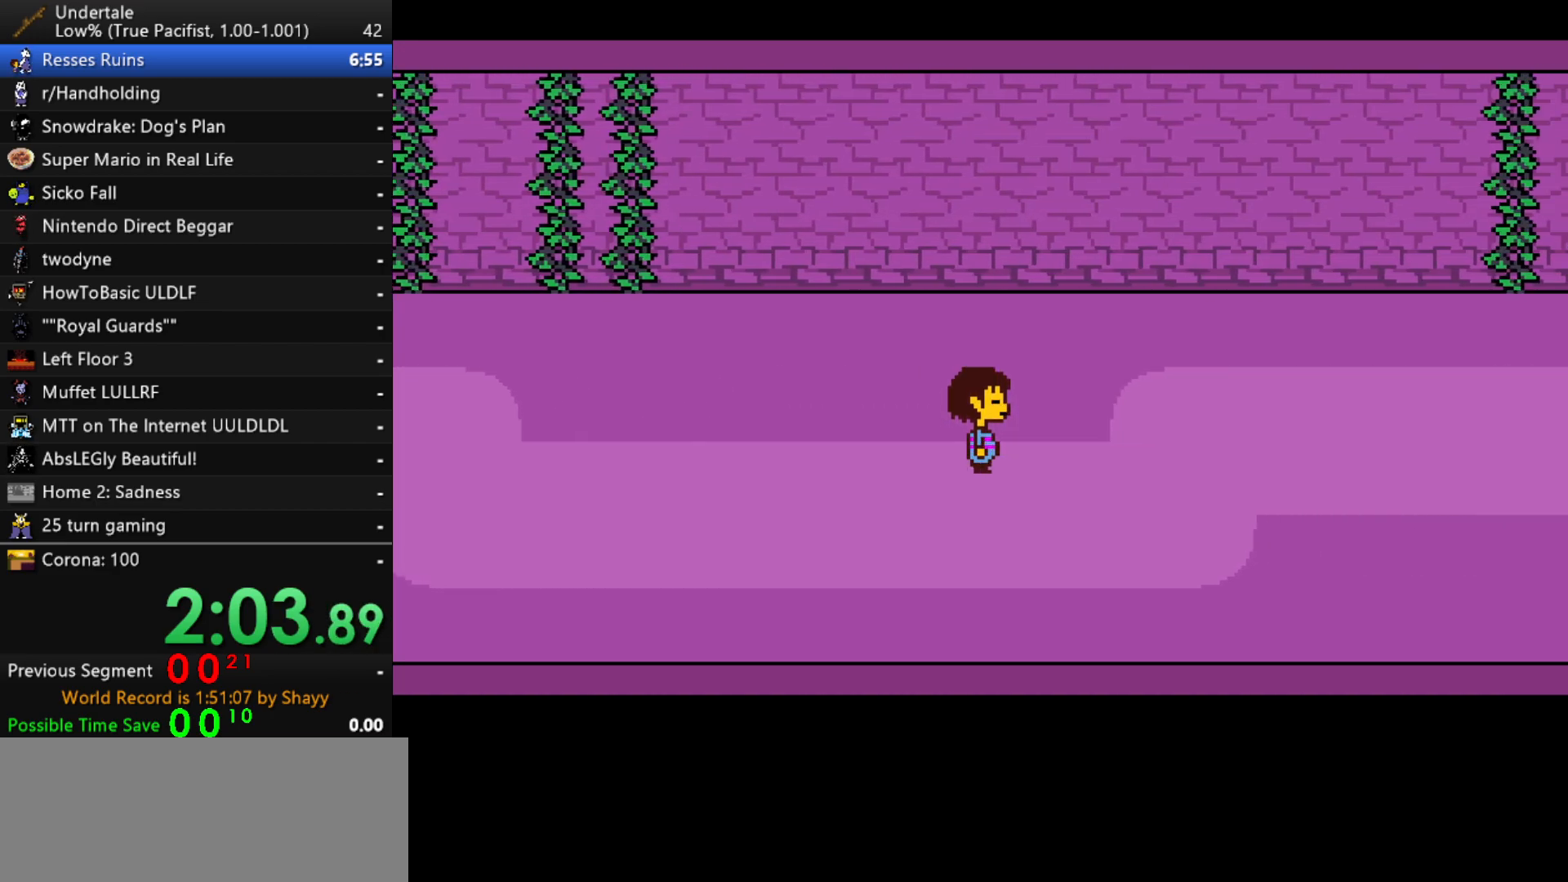
{"keys": ["right"], "events": []}
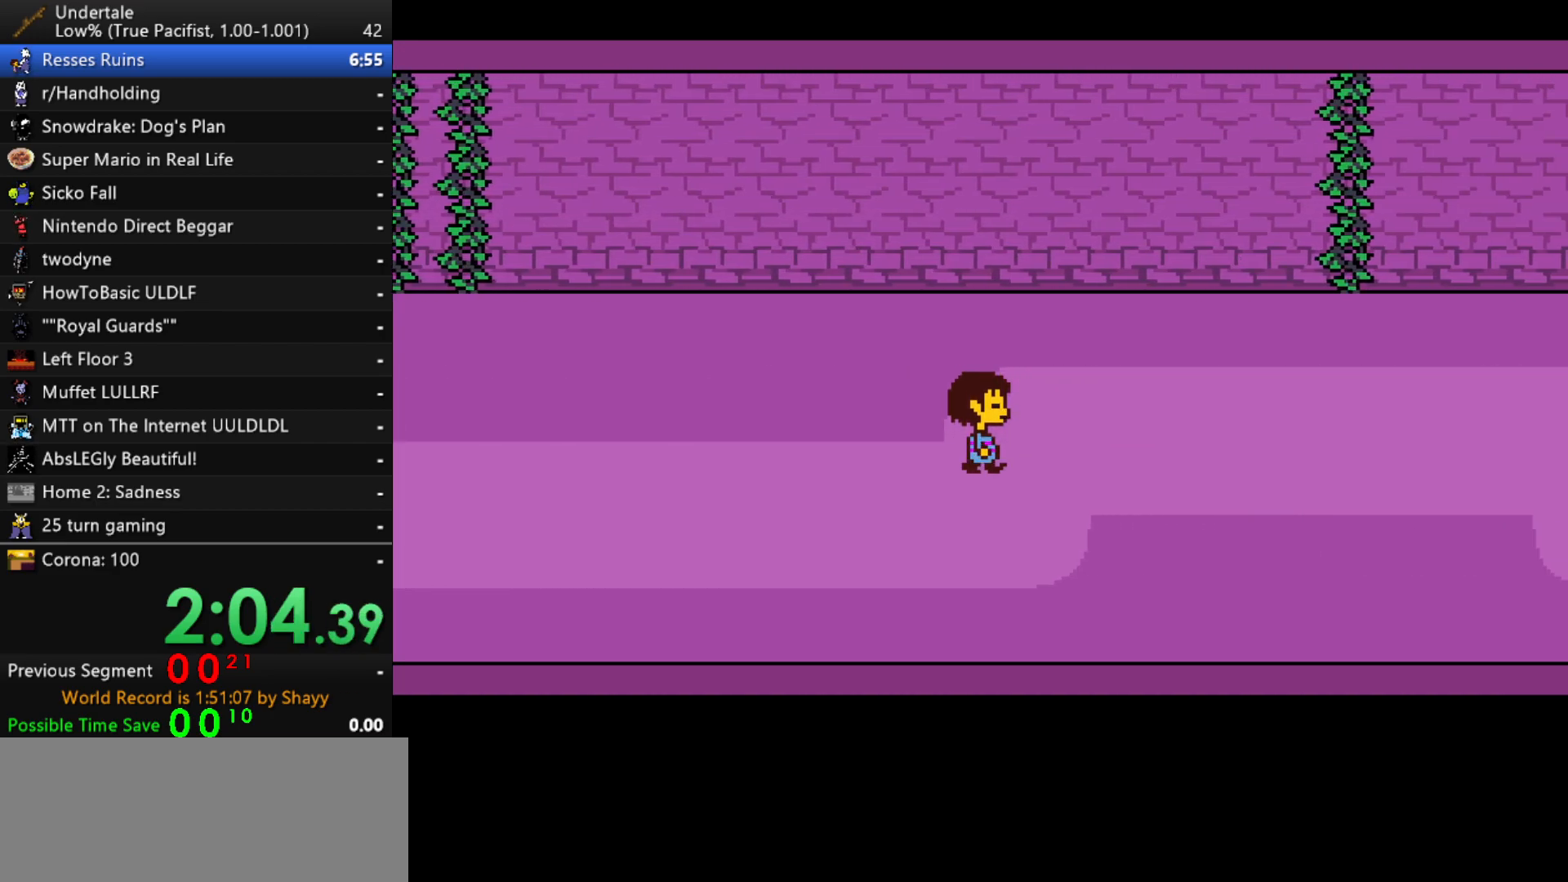
{"keys": ["right"], "events": []}
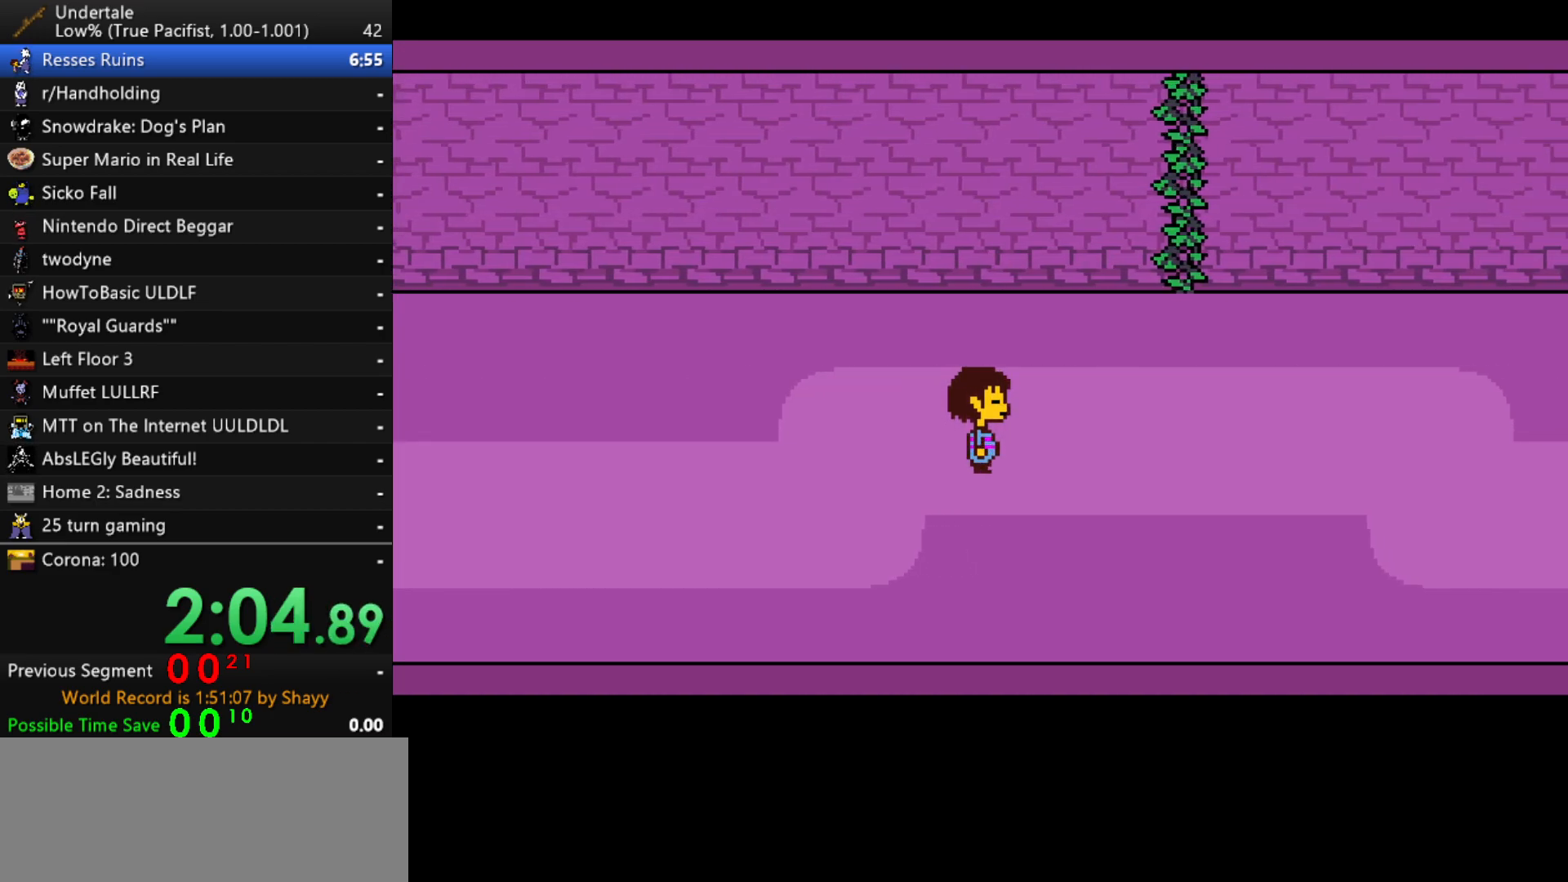
{"keys": ["right"], "events": []}
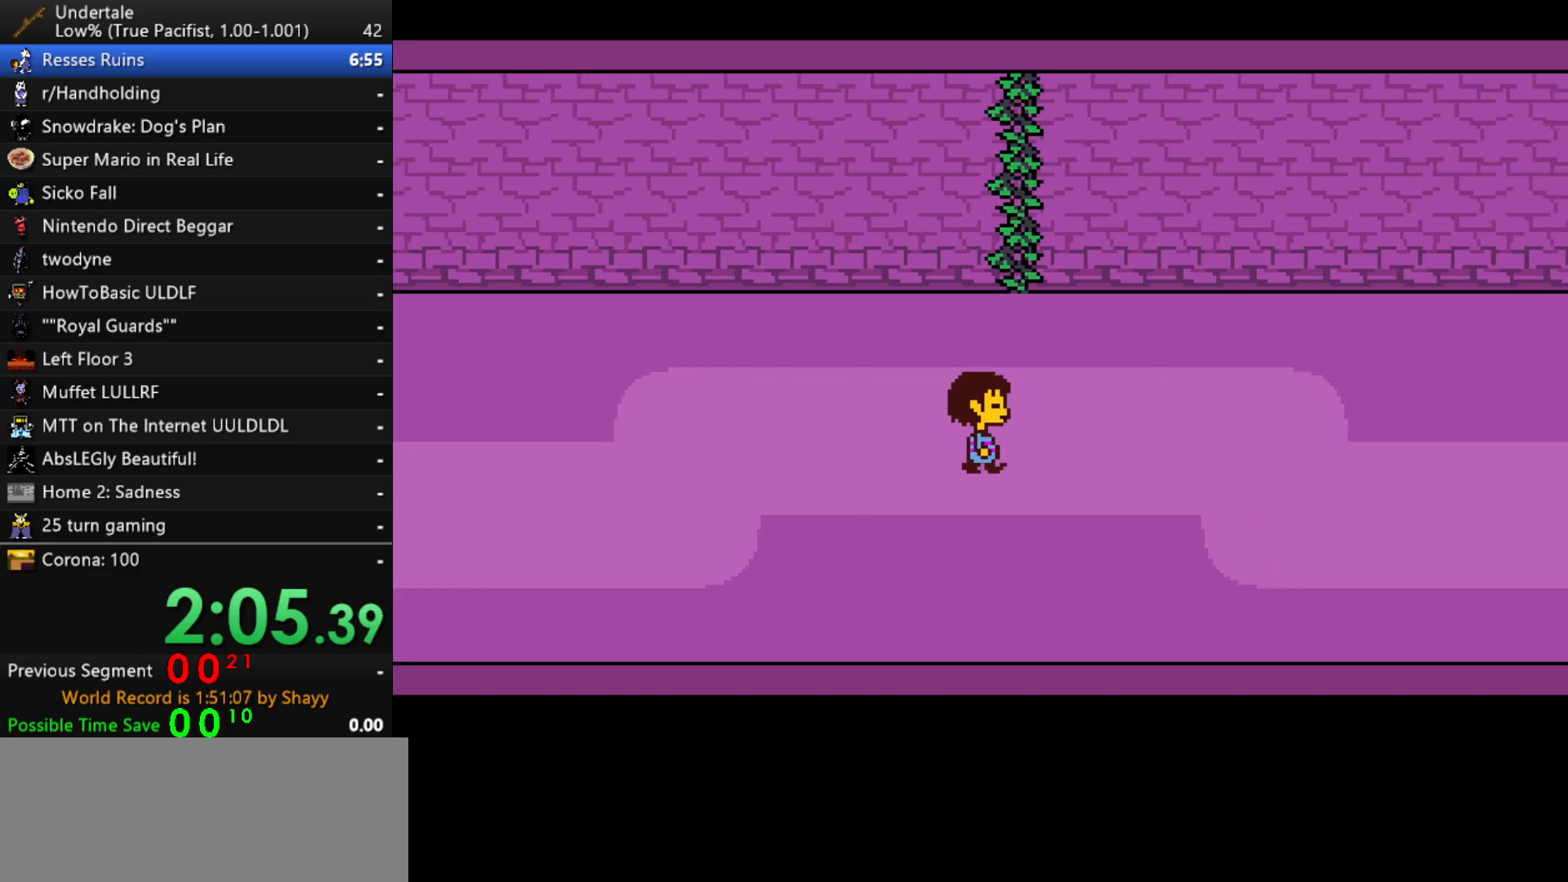
{"keys": ["right"], "events": []}
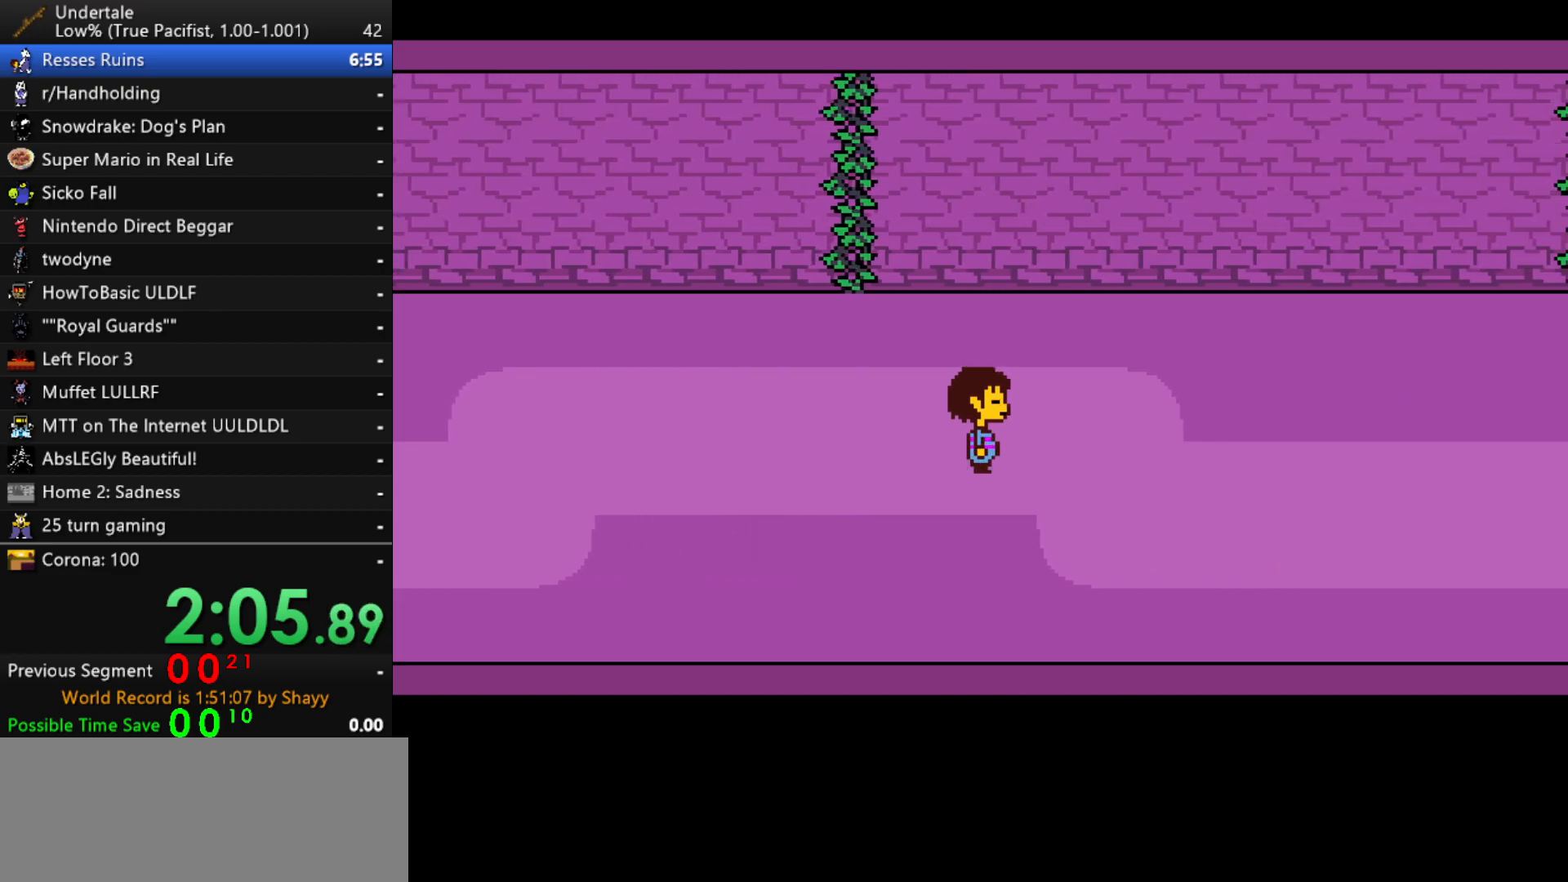
{"keys": ["right", "x", "z"], "events": [[33, "x", "down"], [83, "z", "down"], [133, "shift", "down"], [133, "x", "up"], [183, "return", "down"], [183, "z", "up"], [233, "shift", "up"], [267, "return", "up"], [267, "x", "down"], [317, "x", "up"], [317, "z", "down"], [367, "shift", "down"], [367, "z", "up"], [417, "return", "down"], [467, "shift", "up"], [467, "x", "down"], [500, "return", "up"], [500, "z", "down"]]}
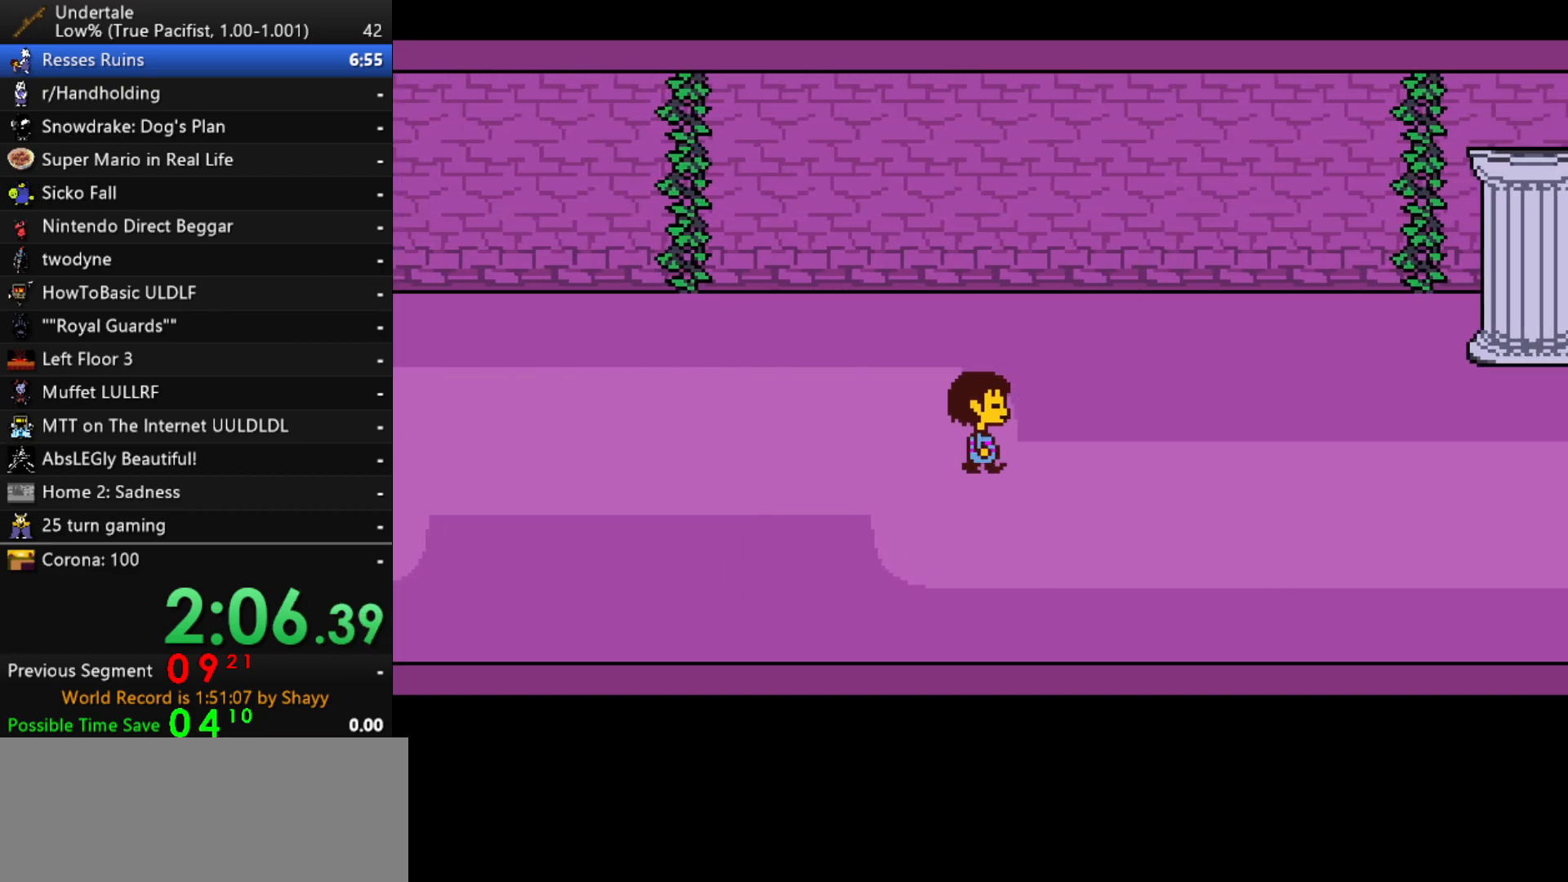
{"keys": ["right", "x", "z"], "events": [[50, "x", "up"], [100, "shift", "down"], [100, "z", "up"], [150, "return", "down"], [200, "return", "up"], [200, "shift", "up"], [200, "x", "down"], [250, "z", "down"], [283, "x", "up"], [333, "shift", "down"], [333, "z", "up"], [383, "return", "down"], [383, "shift", "up"], [433, "return", "up"], [433, "x", "down"], [483, "z", "down"]]}
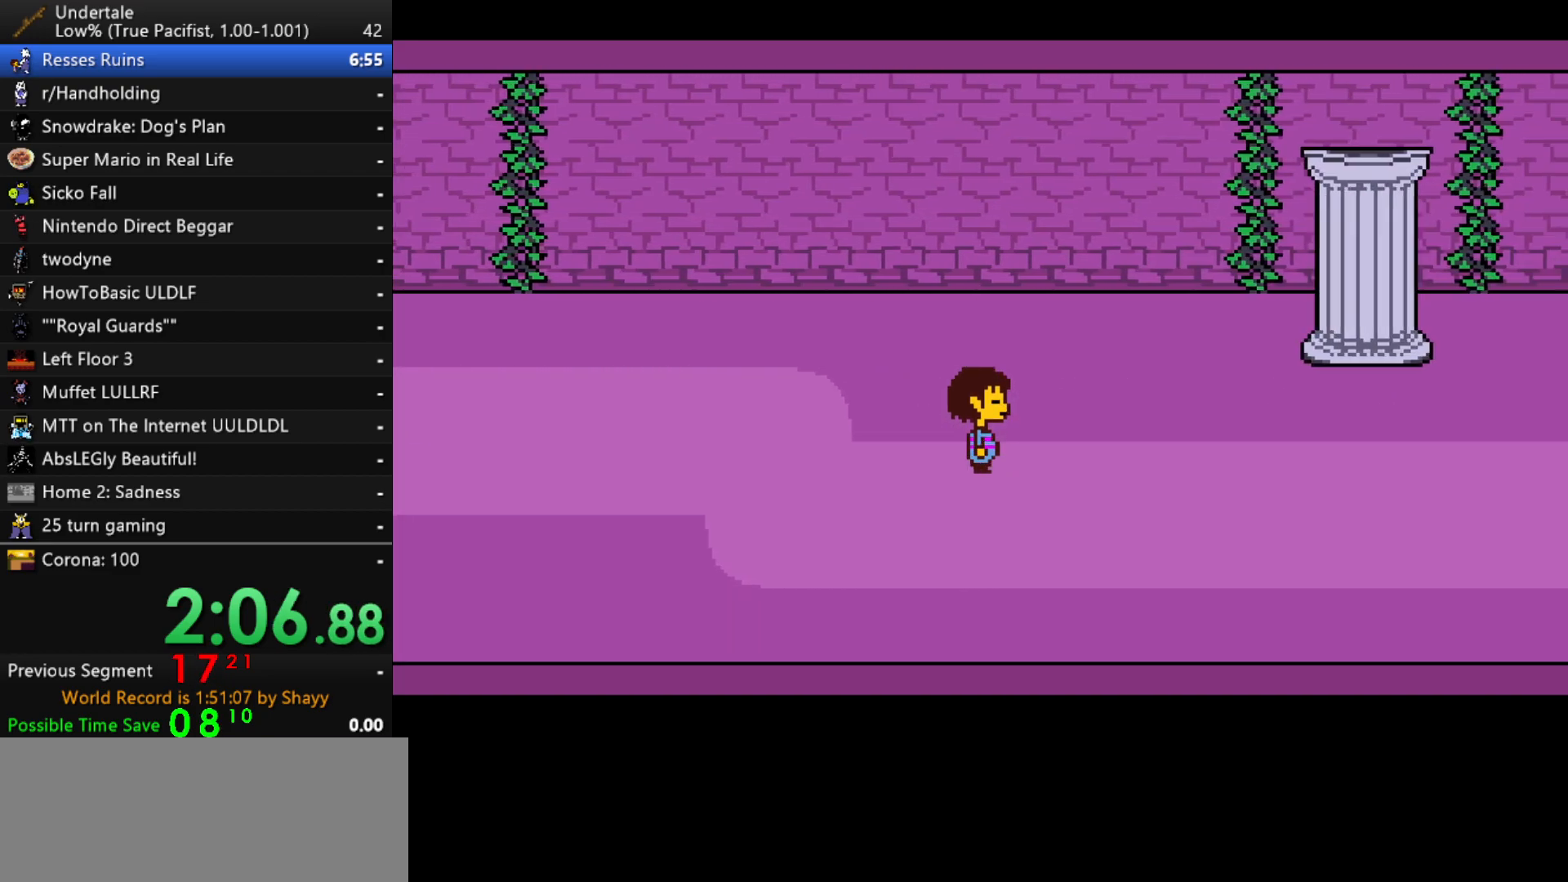
{"keys": ["right", "shift"], "events": [[17, "shift", "down"], [17, "x", "up"], [67, "return", "down"], [67, "z", "up"], [117, "shift", "up"], [167, "return", "up"], [167, "x", "down"], [217, "x", "up"], [217, "z", "down"], [250, "shift", "down"], [250, "z", "up"], [300, "return", "down"], [350, "return", "up"], [350, "shift", "up"], [350, "x", "down"], [400, "x", "up"], [400, "z", "down"], [450, "z", "up"], [500, "shift", "down"]]}
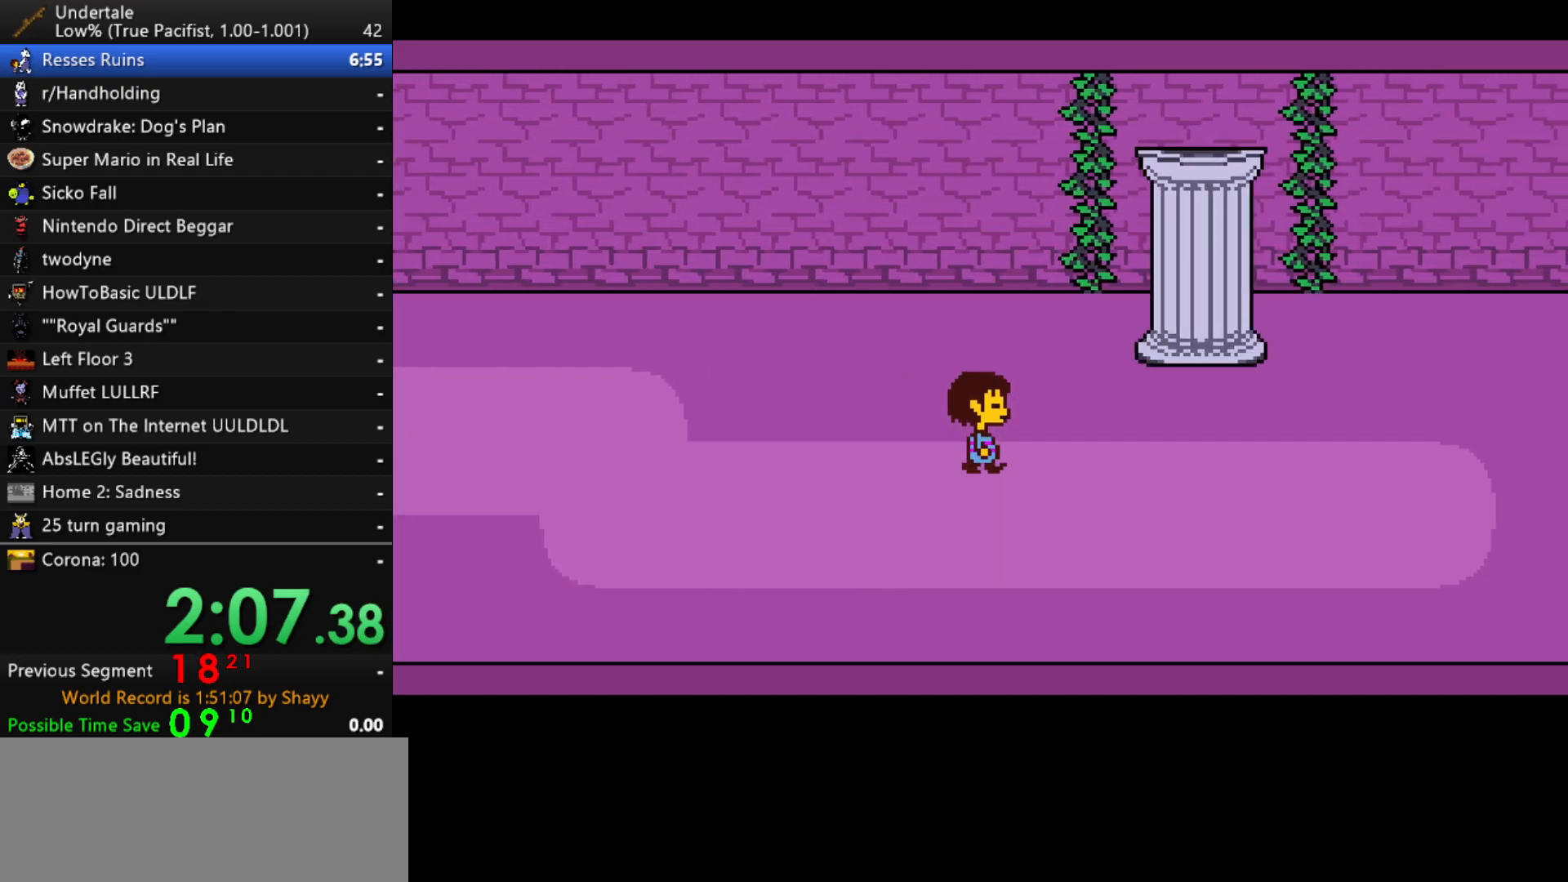
{"keys": ["right"], "events": [[33, "return", "down"], [33, "shift", "up"], [83, "return", "up"], [83, "x", "down"], [133, "x", "up"], [133, "z", "down"], [183, "shift", "down"], [183, "z", "up"], [233, "return", "down"], [267, "return", "up"], [267, "shift", "up"], [317, "x", "down"], [367, "z", "down"], [417, "shift", "down"], [417, "x", "up"], [417, "z", "up"], [467, "return", "down"], [467, "shift", "up"], [500, "return", "up"]]}
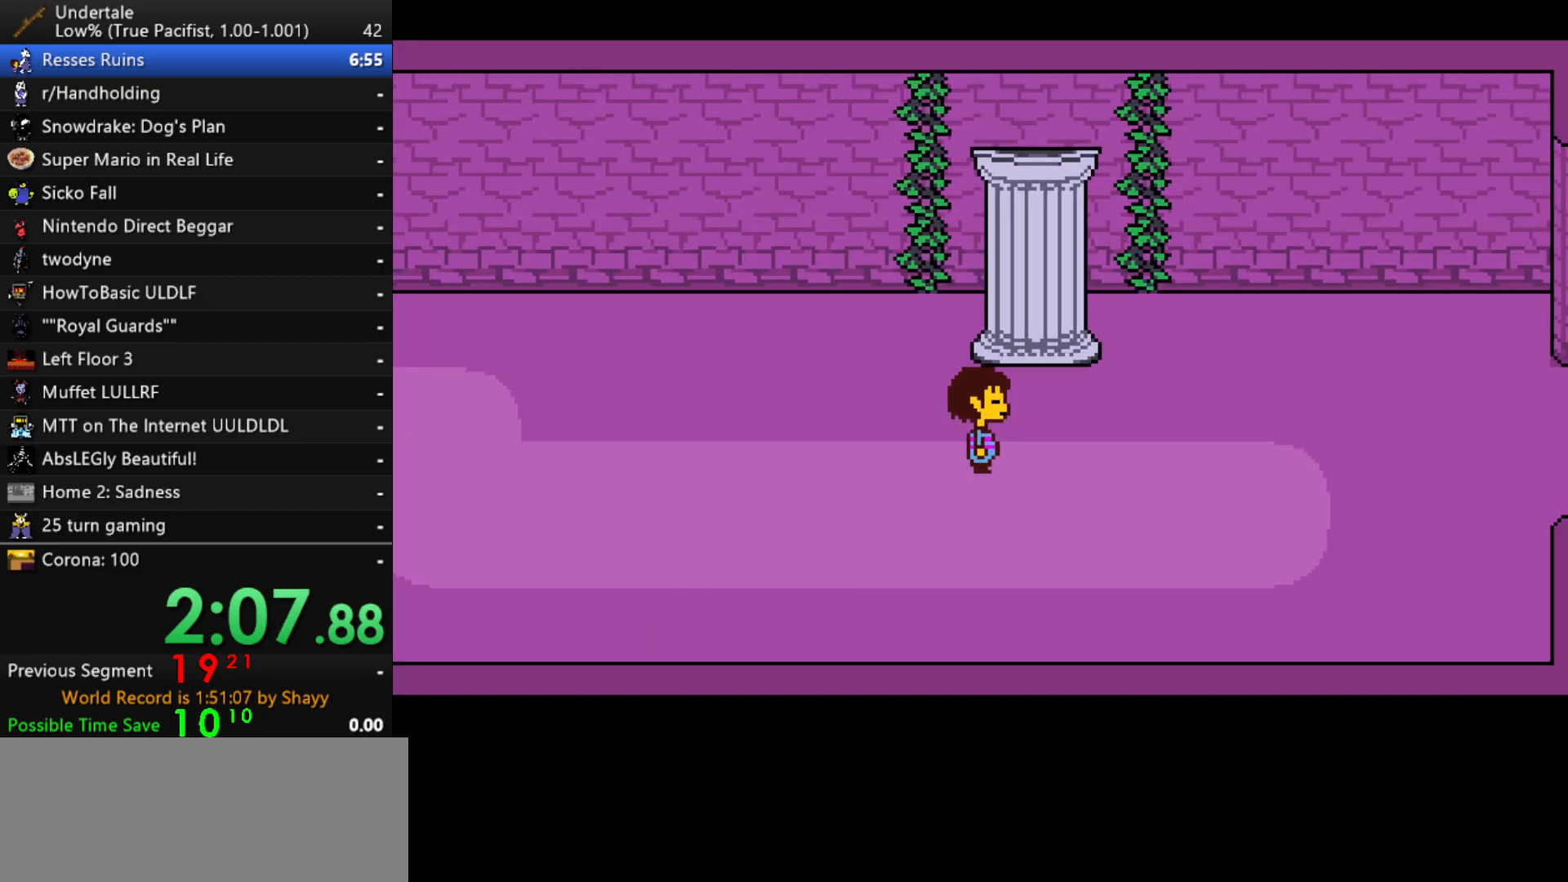
{"keys": ["right", "x"], "events": [[50, "x", "down"], [100, "x", "up"], [100, "z", "down"], [150, "shift", "down"], [150, "z", "up"], [200, "return", "down"], [250, "return", "up"], [250, "shift", "up"], [250, "x", "down"], [283, "z", "down"], [333, "x", "up"], [383, "return", "down"], [383, "shift", "down"], [383, "z", "up"], [433, "shift", "up"], [483, "return", "up"], [483, "x", "down"]]}
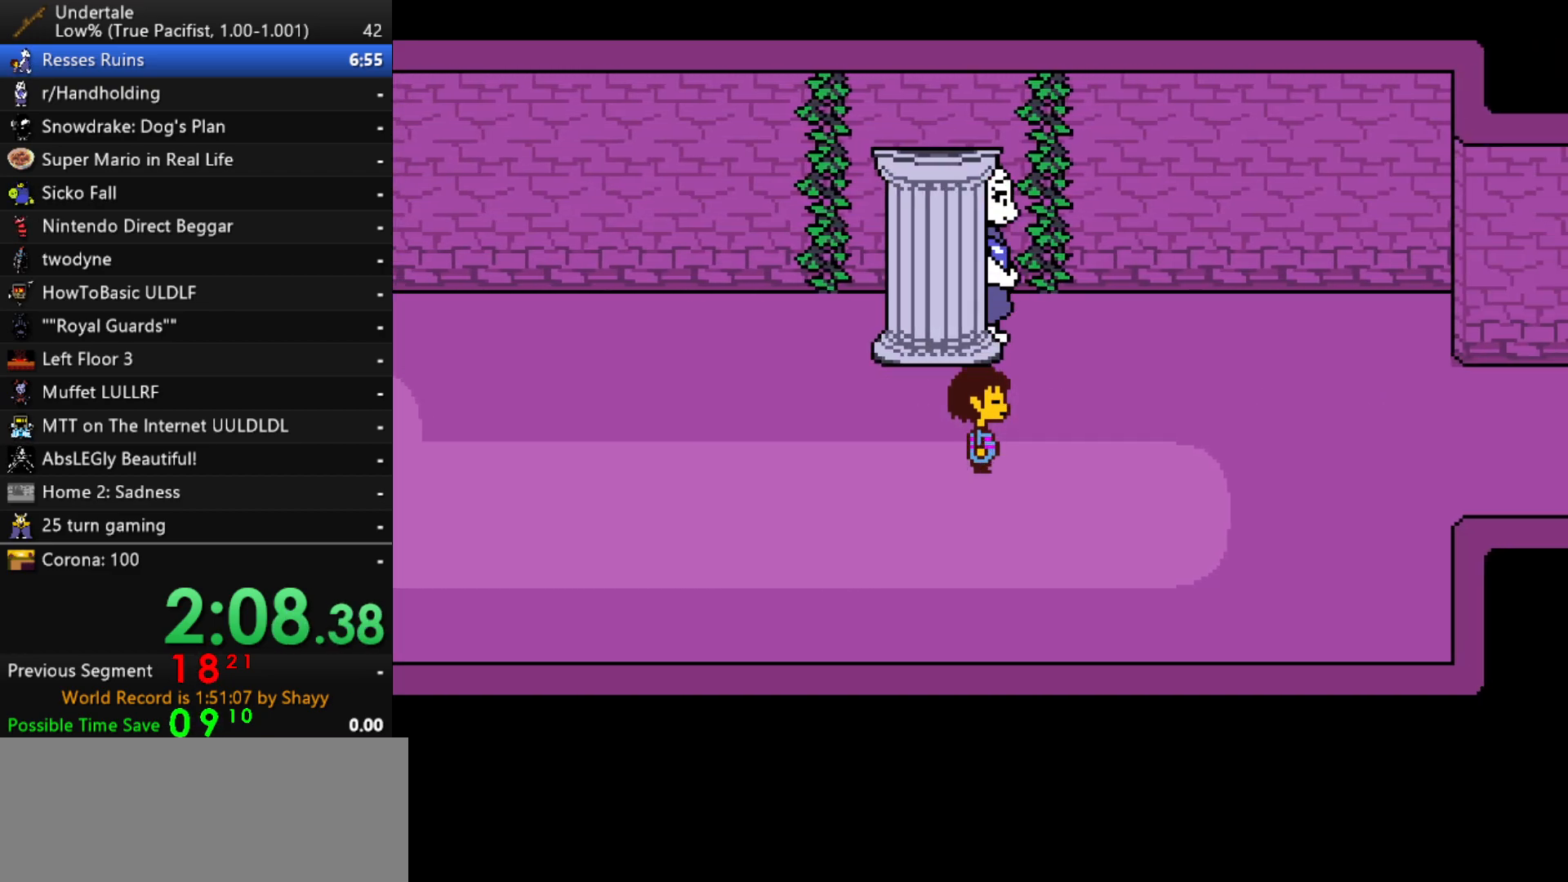
{"keys": ["right", "z"], "events": [[33, "z", "down"], [67, "x", "up"], [117, "return", "down"], [117, "shift", "down"], [117, "z", "up"], [167, "shift", "up"], [217, "return", "up"], [217, "x", "down"], [267, "x", "up"], [267, "z", "down"], [300, "shift", "down"], [300, "z", "up"], [350, "return", "down"], [400, "return", "up"], [400, "shift", "up"], [450, "x", "down"], [450, "z", "down"], [500, "x", "up"]]}
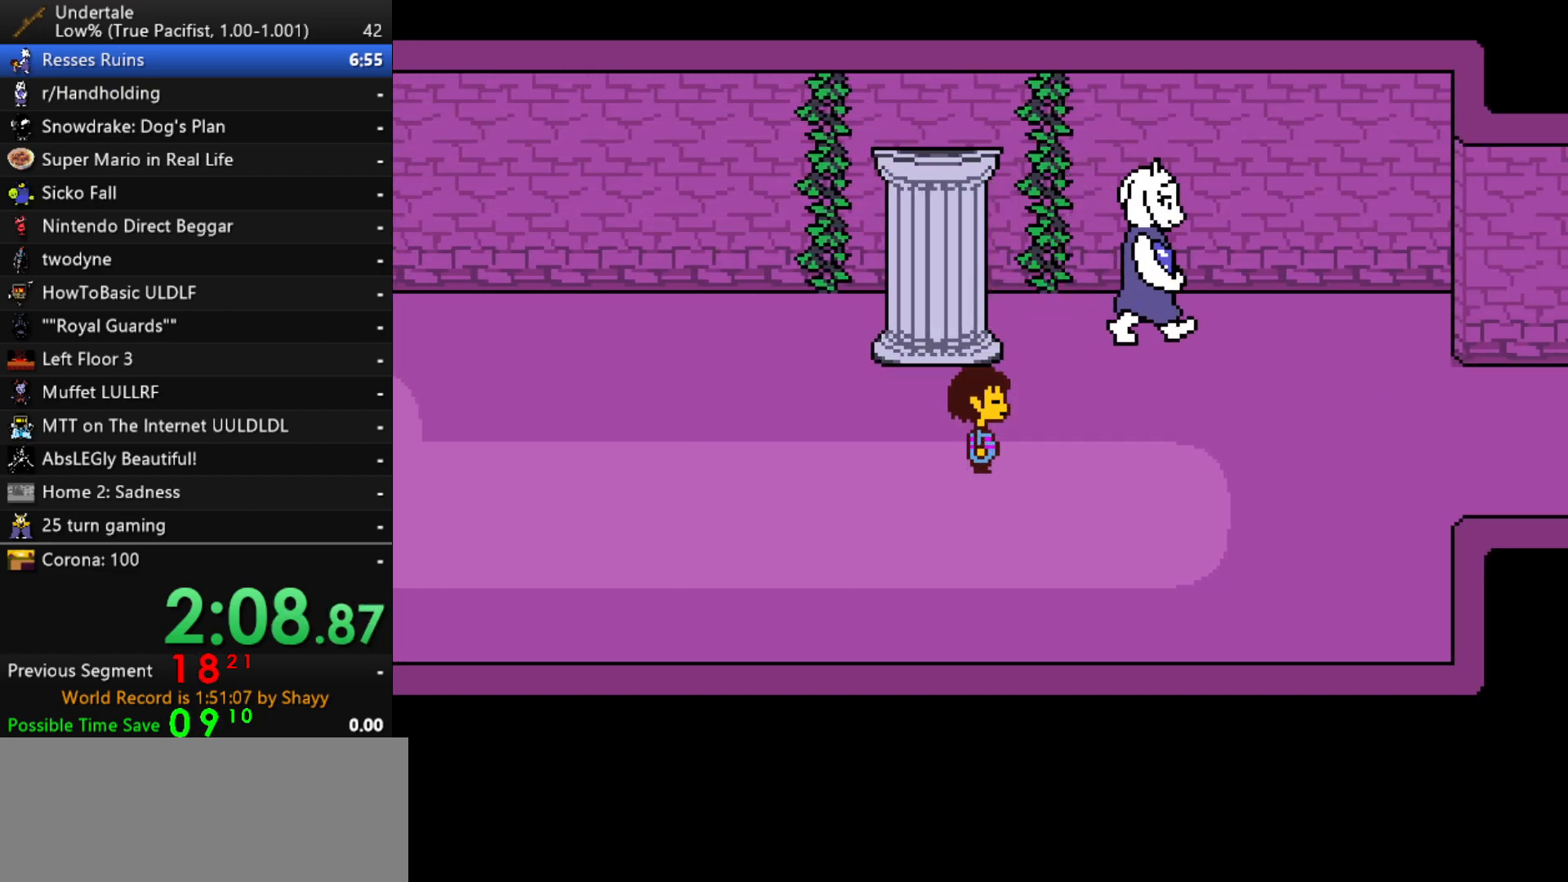
{"keys": ["return", "right"], "events": [[33, "shift", "down"], [33, "z", "up"], [83, "return", "down"], [83, "shift", "up"], [133, "return", "up"], [133, "x", "down"], [183, "z", "down"], [233, "shift", "down"], [233, "x", "up"], [233, "z", "up"], [283, "return", "down"], [317, "return", "up"], [317, "shift", "up"], [367, "x", "down"], [367, "z", "down"], [417, "x", "up"], [467, "shift", "down"], [467, "z", "up"], [500, "return", "down"], [500, "shift", "up"]]}
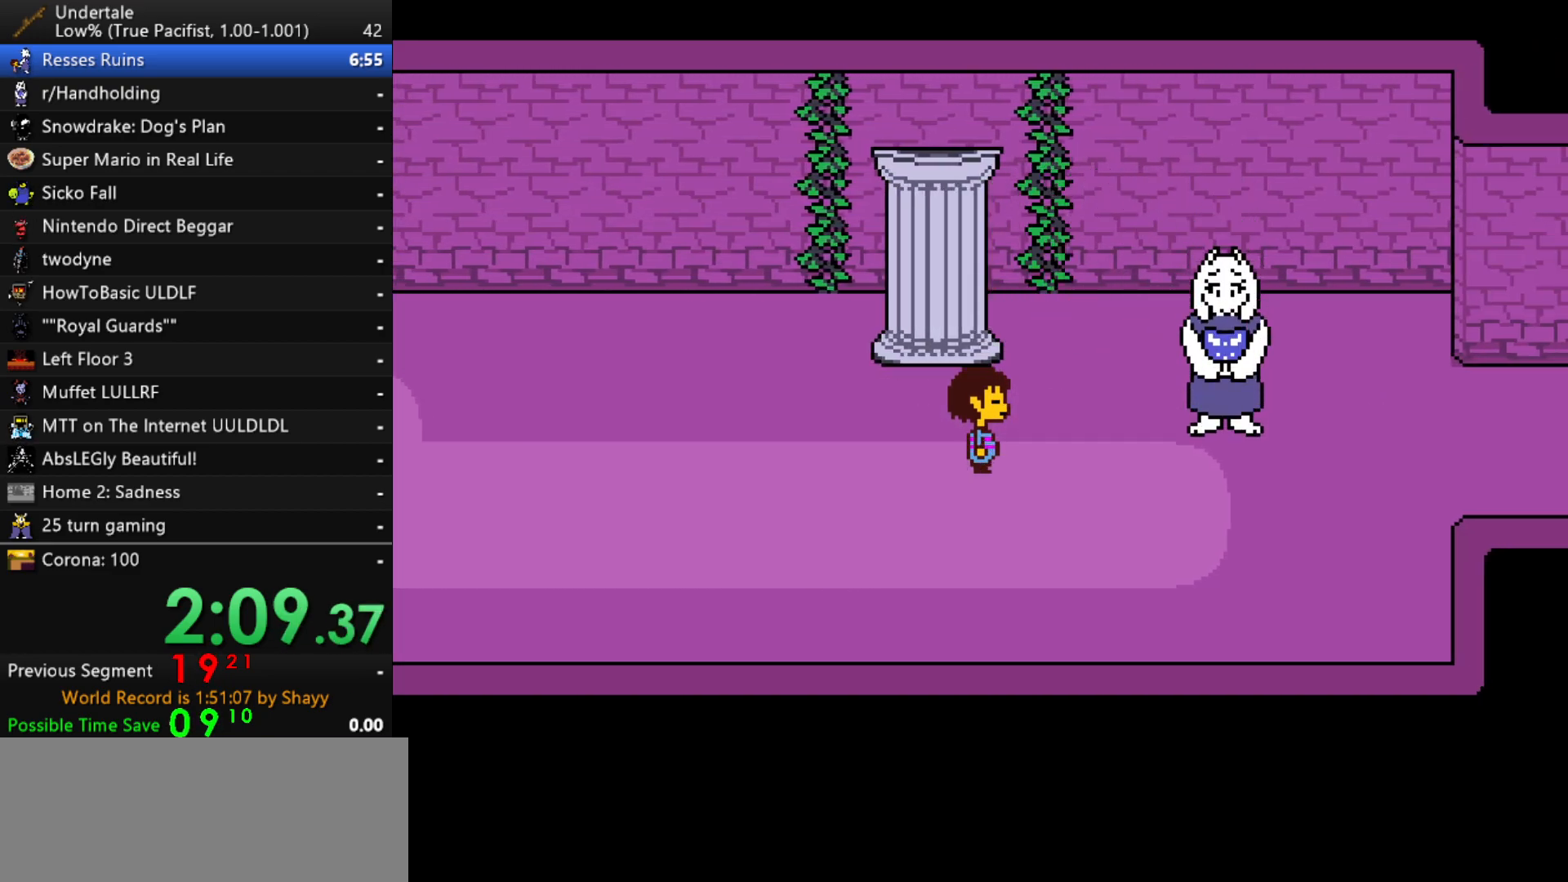
{"keys": ["right"], "events": [[50, "return", "up"], [50, "x", "down"], [100, "z", "down"], [150, "shift", "down"], [150, "x", "up"], [200, "return", "down"], [200, "z", "up"], [250, "return", "up"], [250, "shift", "up"], [283, "x", "down"], [333, "x", "up"], [333, "z", "down"], [383, "shift", "down"], [383, "z", "up"], [433, "return", "down"], [483, "return", "up"], [483, "shift", "up"]]}
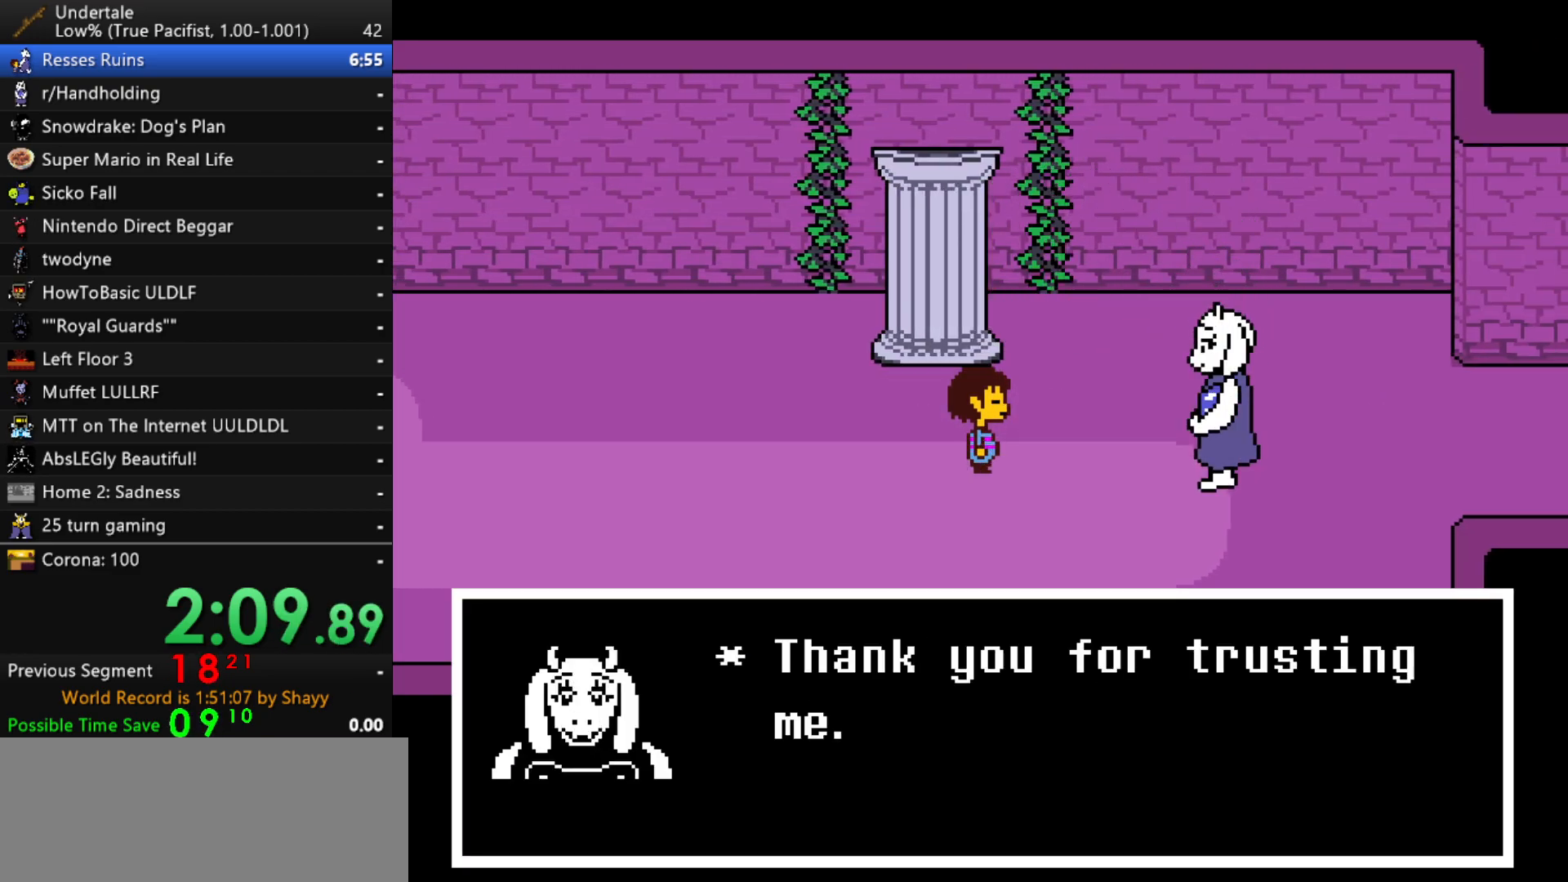
{"keys": ["right", "x", "z"], "events": [[33, "x", "down"], [33, "z", "down"], [67, "shift", "down"], [67, "x", "up"], [117, "z", "up"], [167, "return", "down"], [167, "shift", "up"], [217, "return", "up"], [217, "x", "down"], [250, "z", "down"], [300, "shift", "down"], [300, "x", "up"], [300, "z", "up"], [350, "return", "down"], [400, "return", "up"], [400, "shift", "up"], [450, "x", "down"], [500, "z", "down"]]}
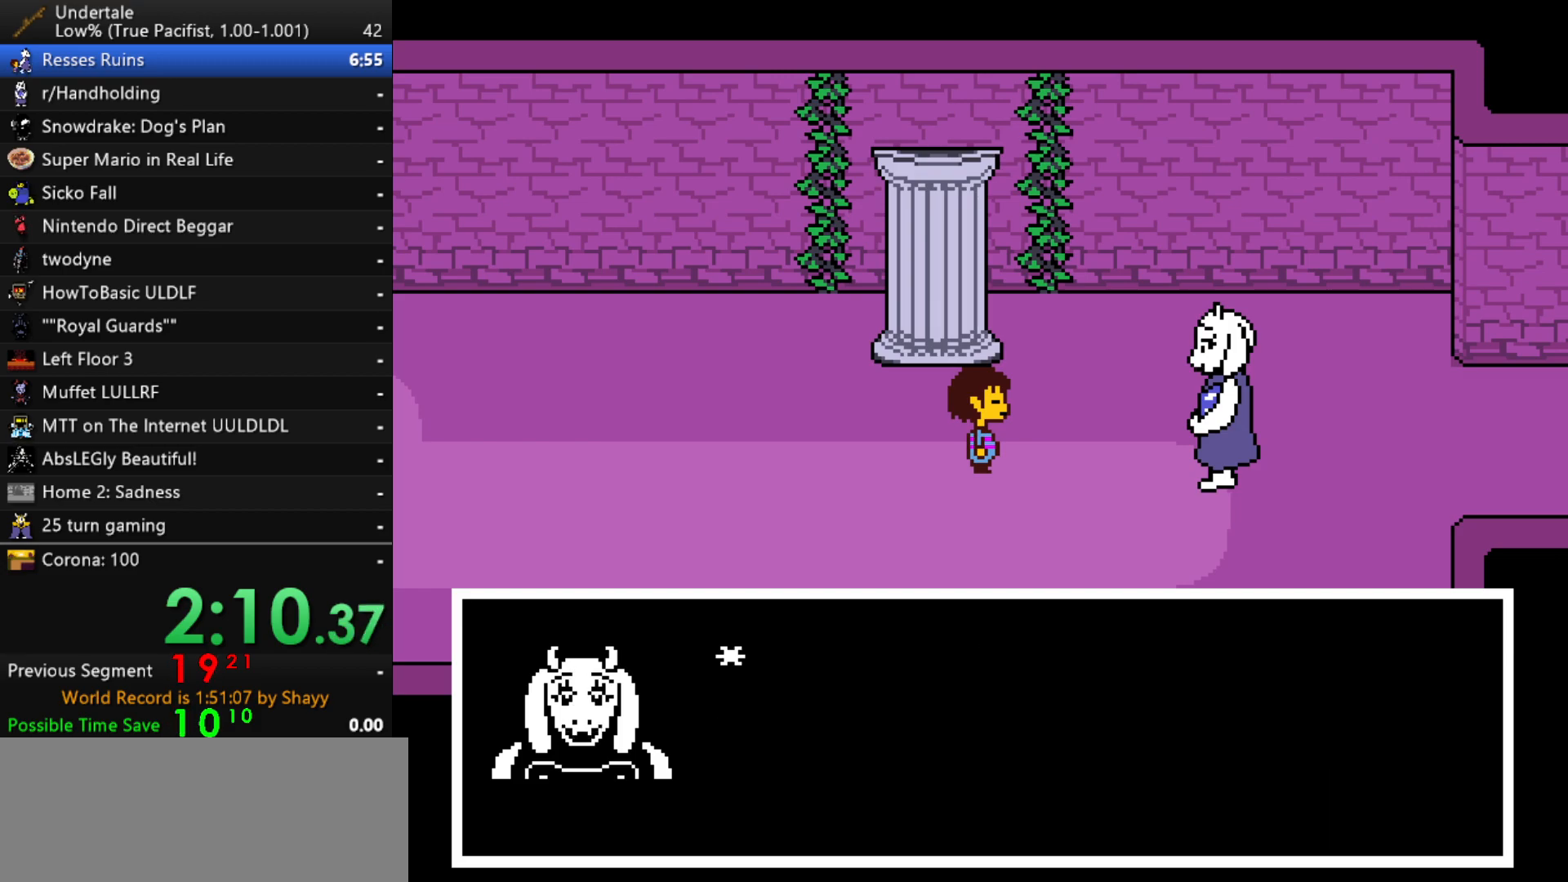
{"keys": ["return", "right", "shift"], "events": [[33, "shift", "down"], [33, "x", "up"], [33, "z", "up"], [83, "return", "down"], [83, "shift", "up"], [133, "return", "up"], [183, "x", "down"], [233, "shift", "down"], [233, "x", "up"], [233, "z", "down"], [267, "z", "up"], [317, "return", "down"], [317, "shift", "up"], [367, "return", "up"], [367, "x", "down"], [417, "z", "down"], [467, "shift", "down"], [467, "x", "up"], [500, "return", "down"], [500, "z", "up"]]}
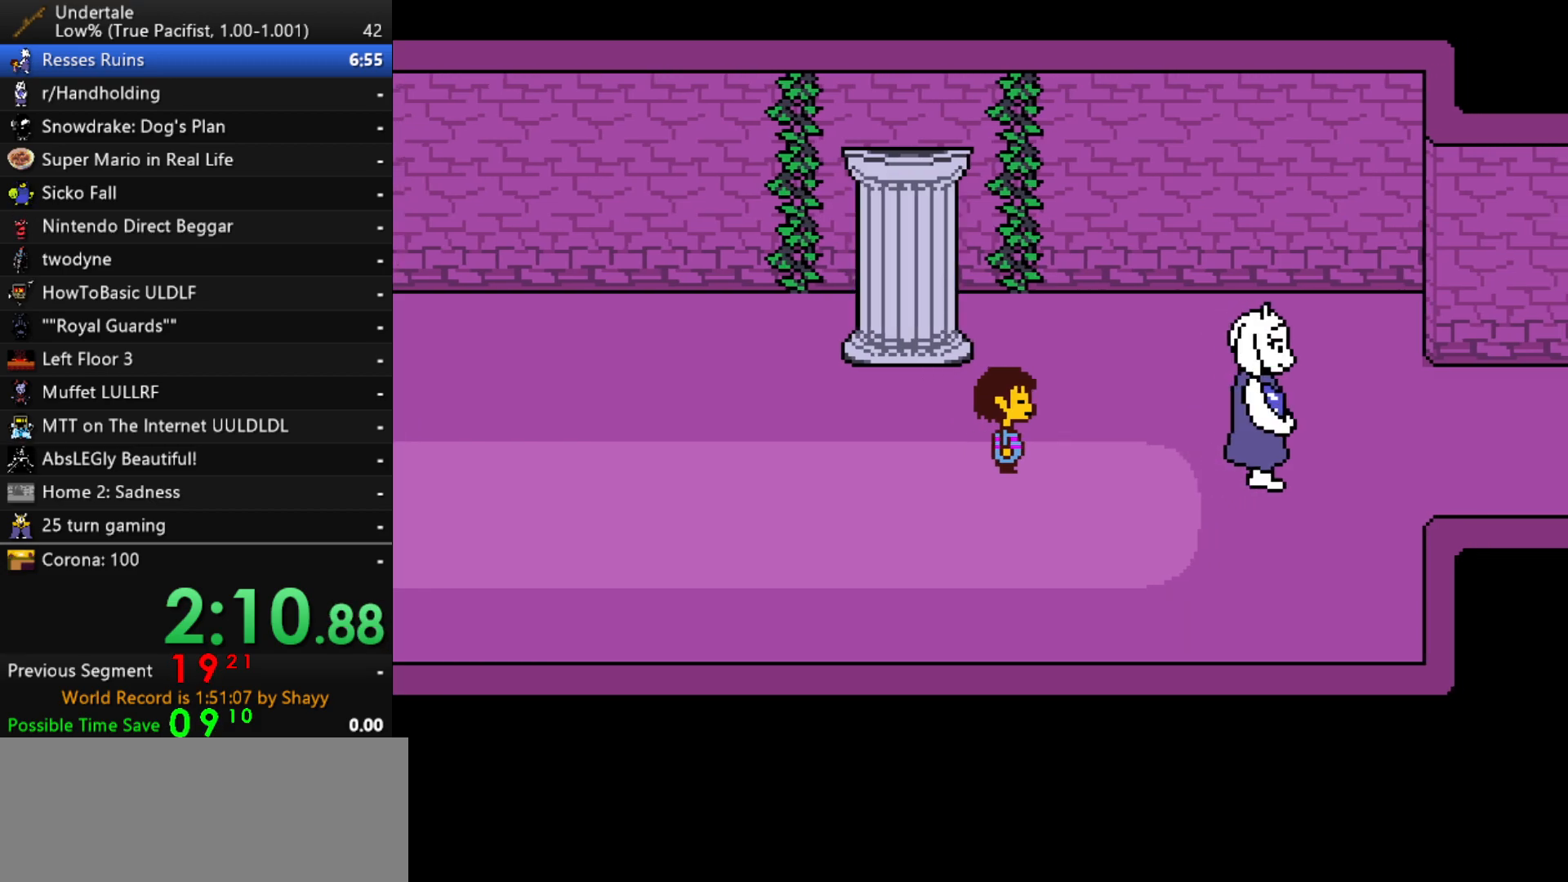
{"keys": ["right"], "events": [[50, "return", "up"], [50, "shift", "up"], [100, "x", "down"], [100, "z", "down"], [150, "x", "up"], [200, "z", "up"]]}
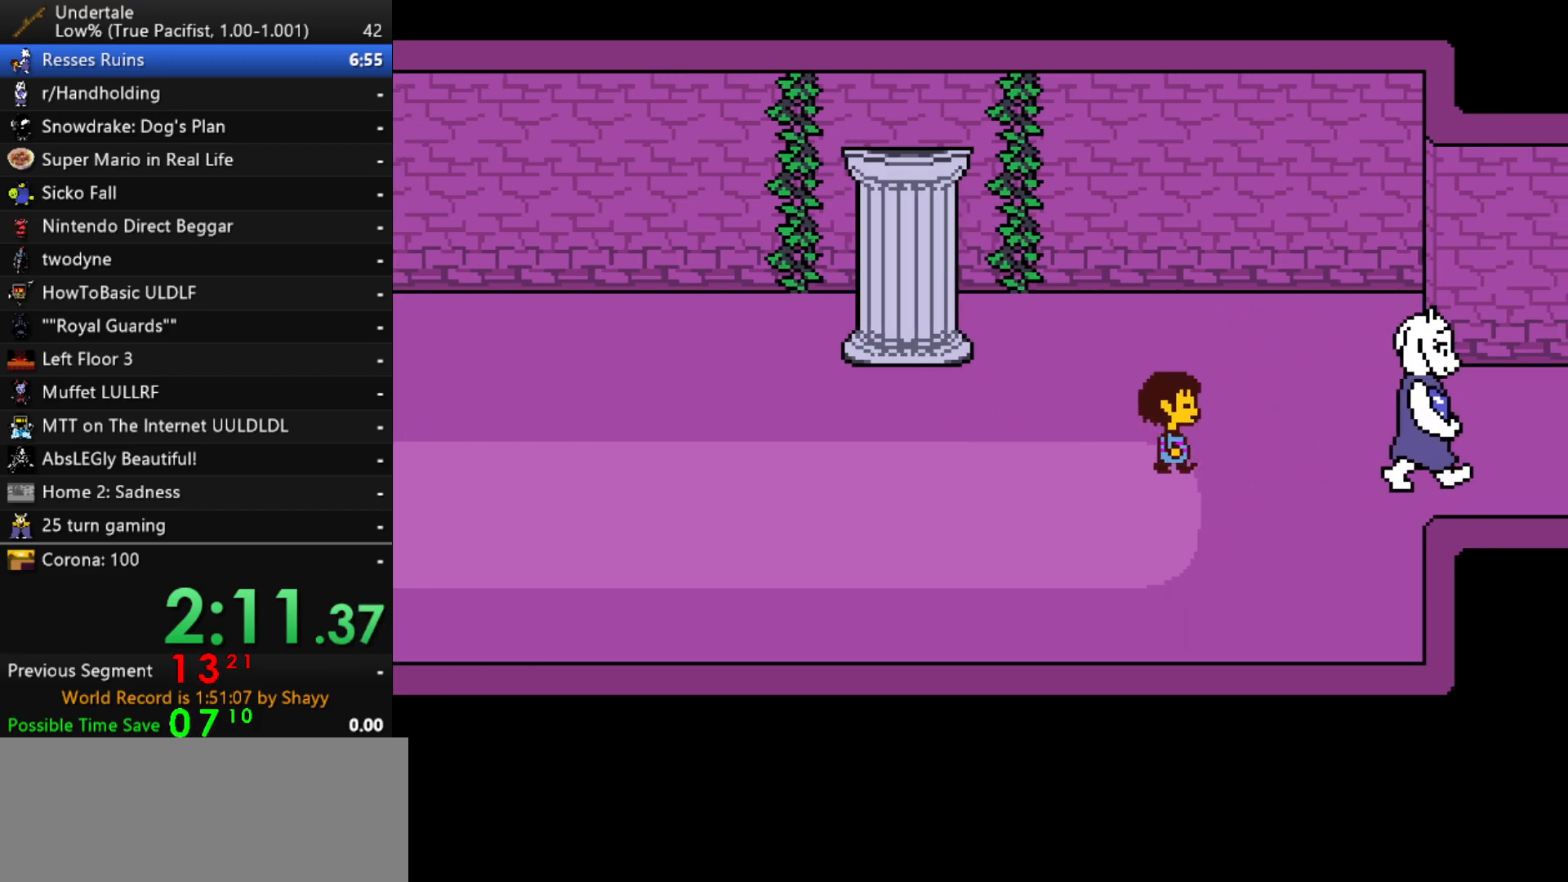
{"keys": ["right"], "events": []}
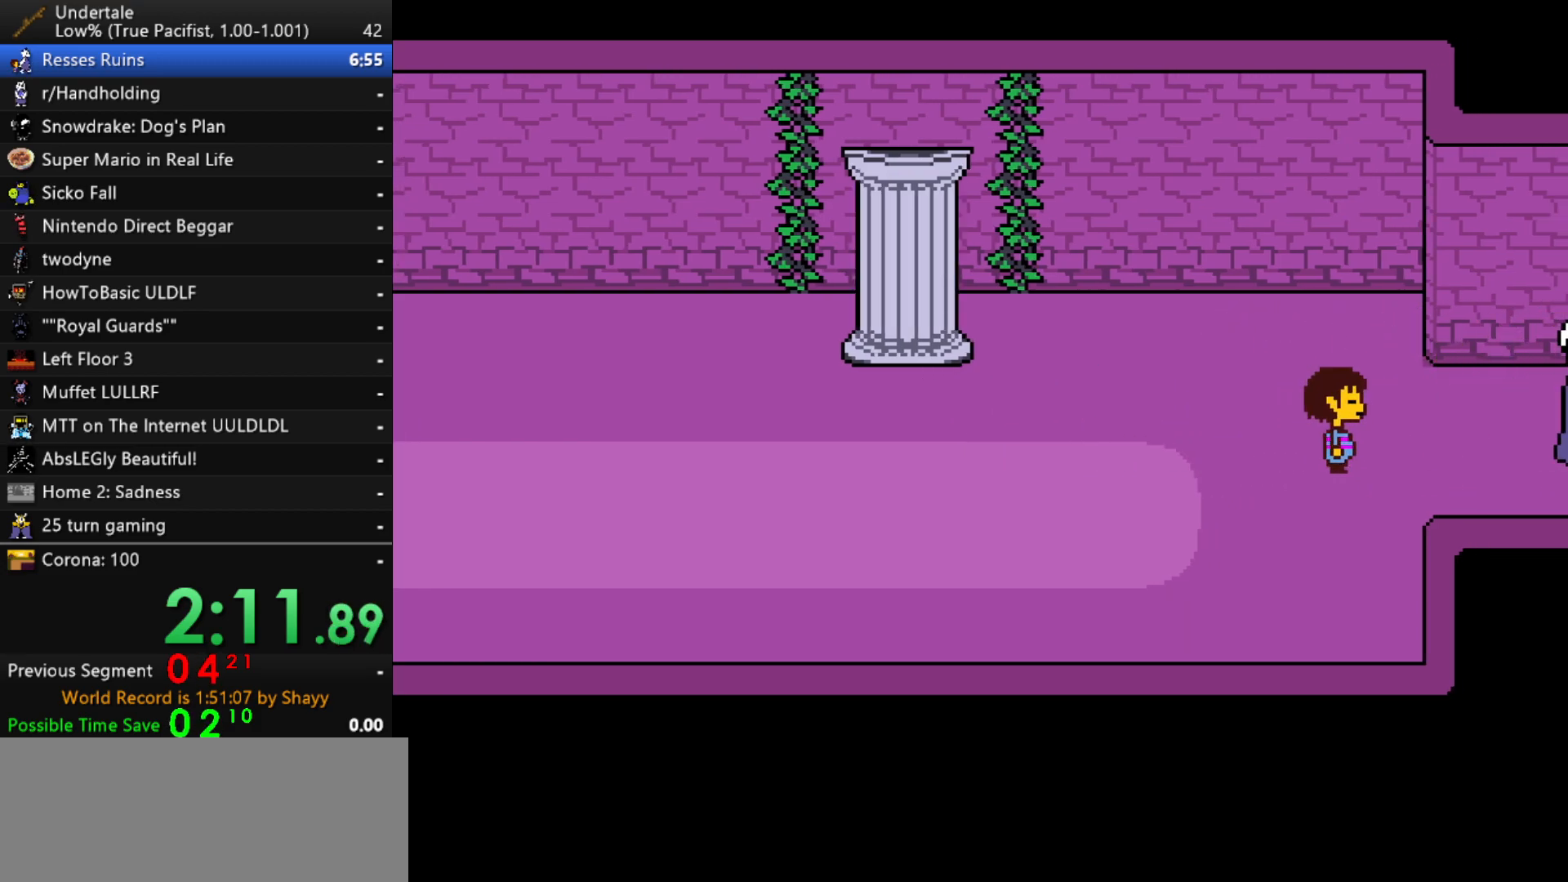
{"keys": ["right"], "events": []}
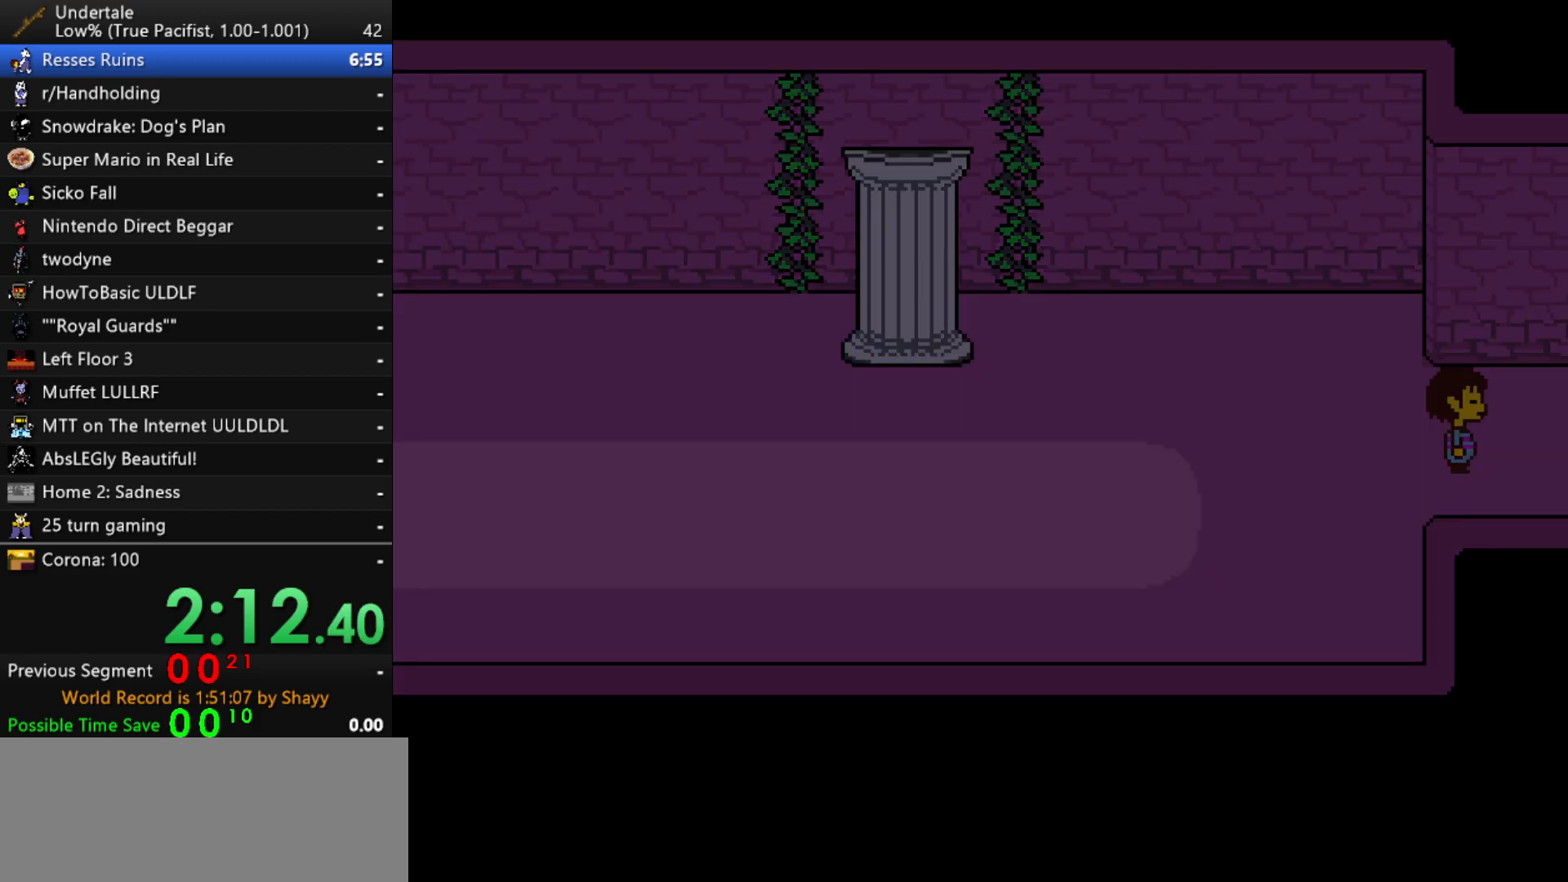
{"keys": ["right", "x", "z"], "events": [[17, "x", "down"], [50, "x", "up"], [50, "z", "down"], [100, "z", "up"], [150, "shift", "down"], [200, "return", "down"], [200, "shift", "up"], [200, "x", "down"], [250, "return", "up"], [250, "z", "down"], [283, "x", "up"], [333, "shift", "down"], [333, "z", "up"], [383, "return", "down"], [433, "return", "up"], [433, "shift", "up"], [483, "x", "down"], [483, "z", "down"]]}
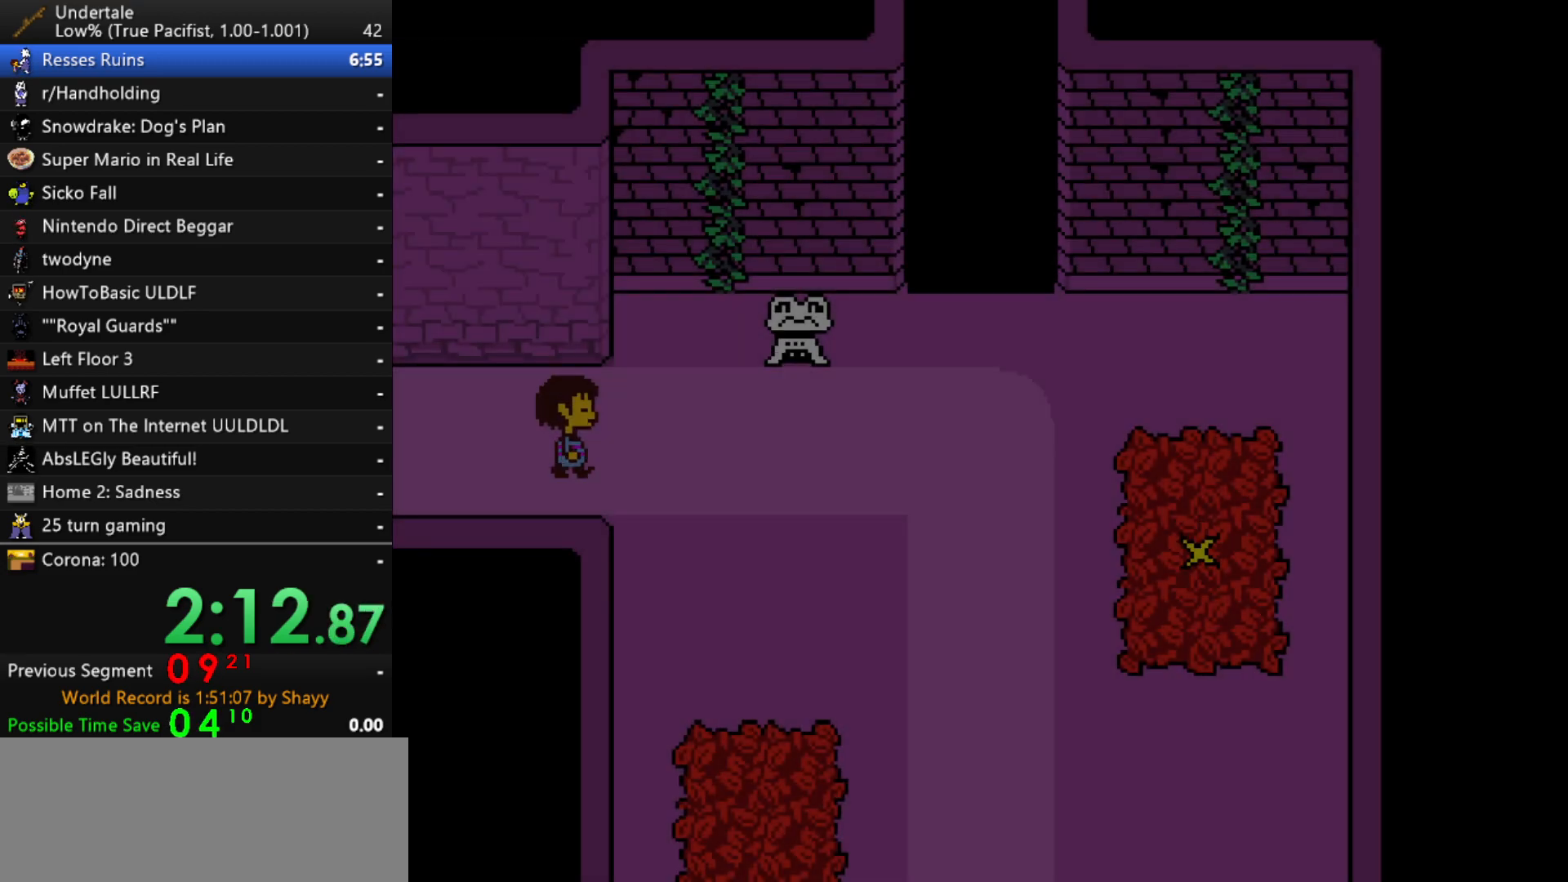
{"keys": ["right", "shift"], "events": [[17, "x", "up"], [67, "shift", "down"], [67, "z", "up"], [117, "return", "down"], [117, "shift", "up"], [167, "return", "up"], [167, "x", "down"], [217, "z", "down"], [267, "x", "up"], [267, "z", "up"], [300, "return", "down"], [300, "shift", "down"], [350, "return", "up"], [350, "shift", "up"], [400, "x", "down"], [450, "x", "up"], [450, "z", "down"], [500, "shift", "down"], [500, "z", "up"]]}
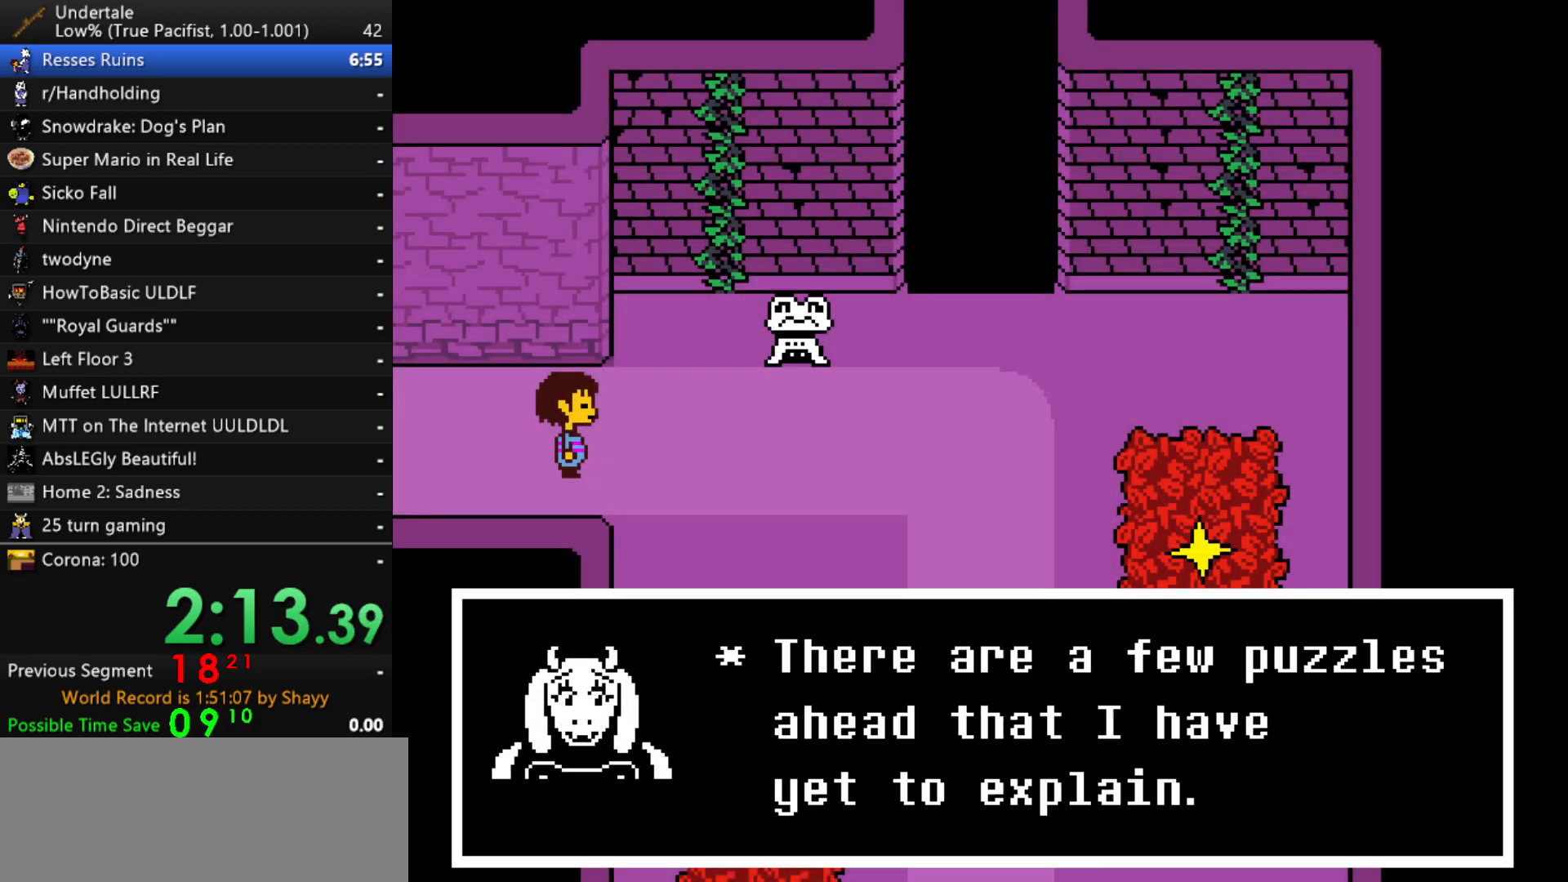
{"keys": ["right"], "events": [[50, "return", "down"], [83, "return", "up"], [83, "shift", "up"], [83, "x", "down"], [133, "z", "down"], [183, "shift", "down"], [183, "x", "up"], [183, "z", "up"], [233, "return", "down"], [267, "return", "up"], [267, "shift", "up"], [267, "x", "down"], [267, "z", "down"], [317, "z", "up"], [367, "x", "up"], [367, "z", "down"], [417, "x", "down"], [417, "z", "up"], [467, "z", "down"], [500, "x", "up"], [500, "z", "up"]]}
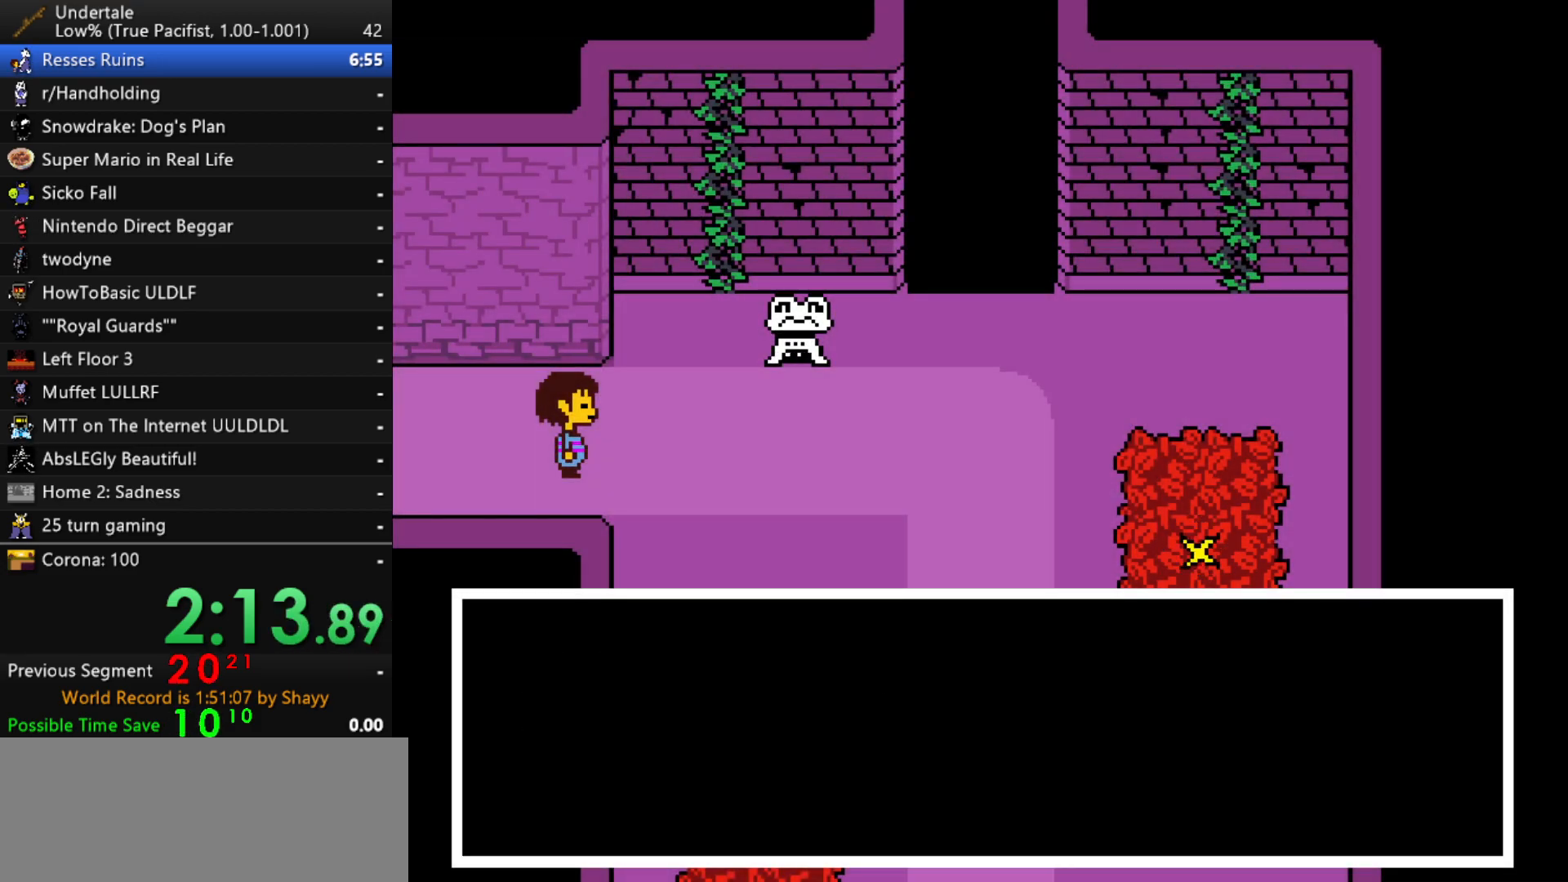
{"keys": ["down", "right"], "events": [[50, "x", "down"], [100, "x", "up"], [100, "z", "down"], [150, "x", "down"], [150, "z", "up"], [200, "z", "down"], [250, "down", "down"], [250, "x", "up"], [283, "z", "up"]]}
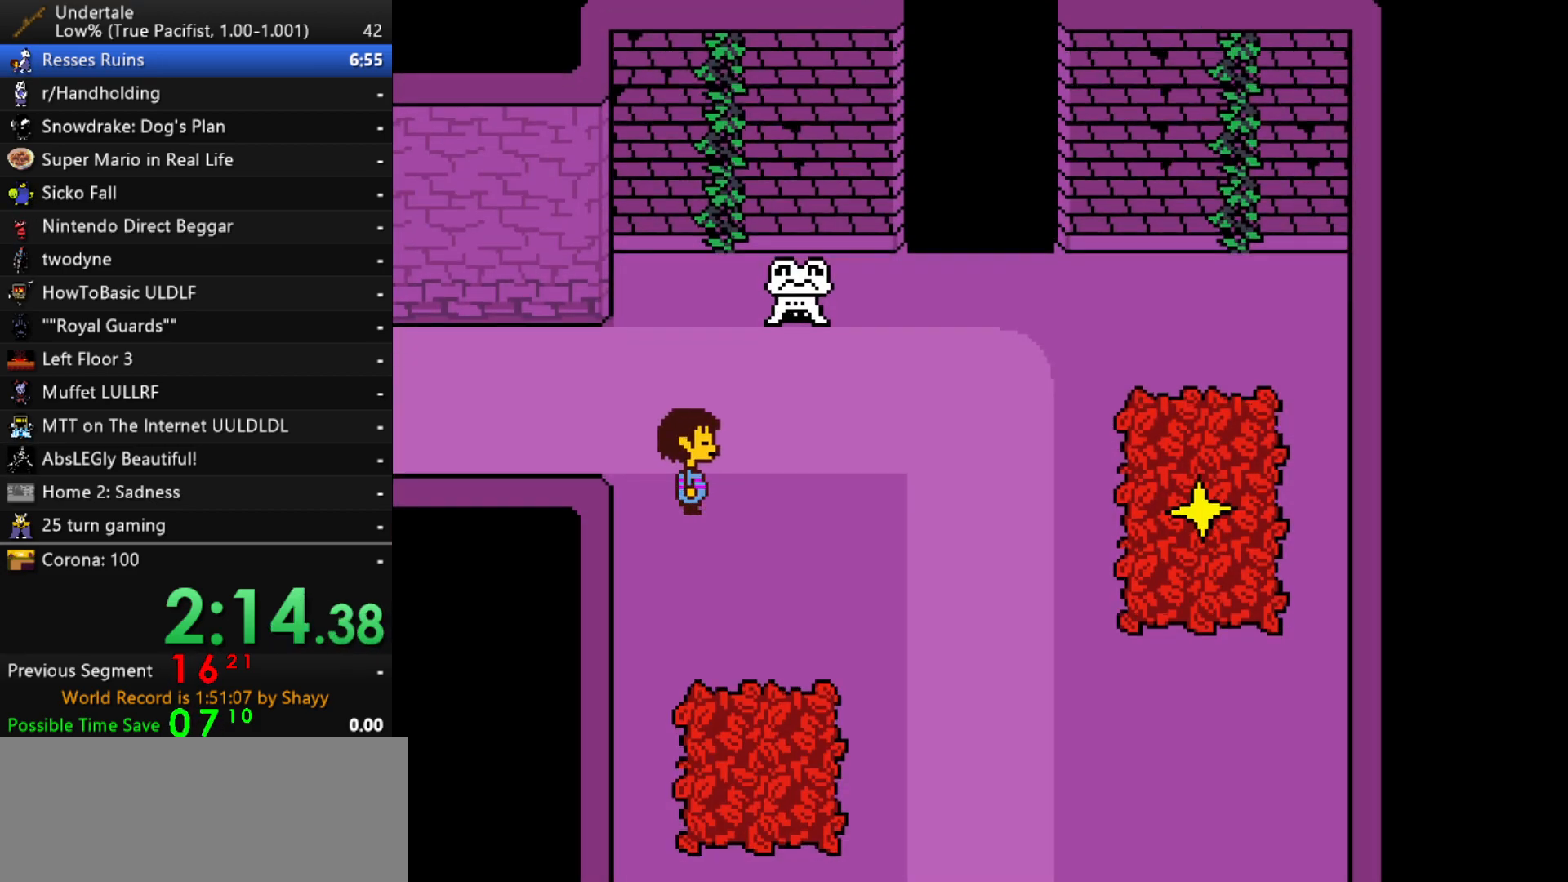
{"keys": ["down", "right"], "events": []}
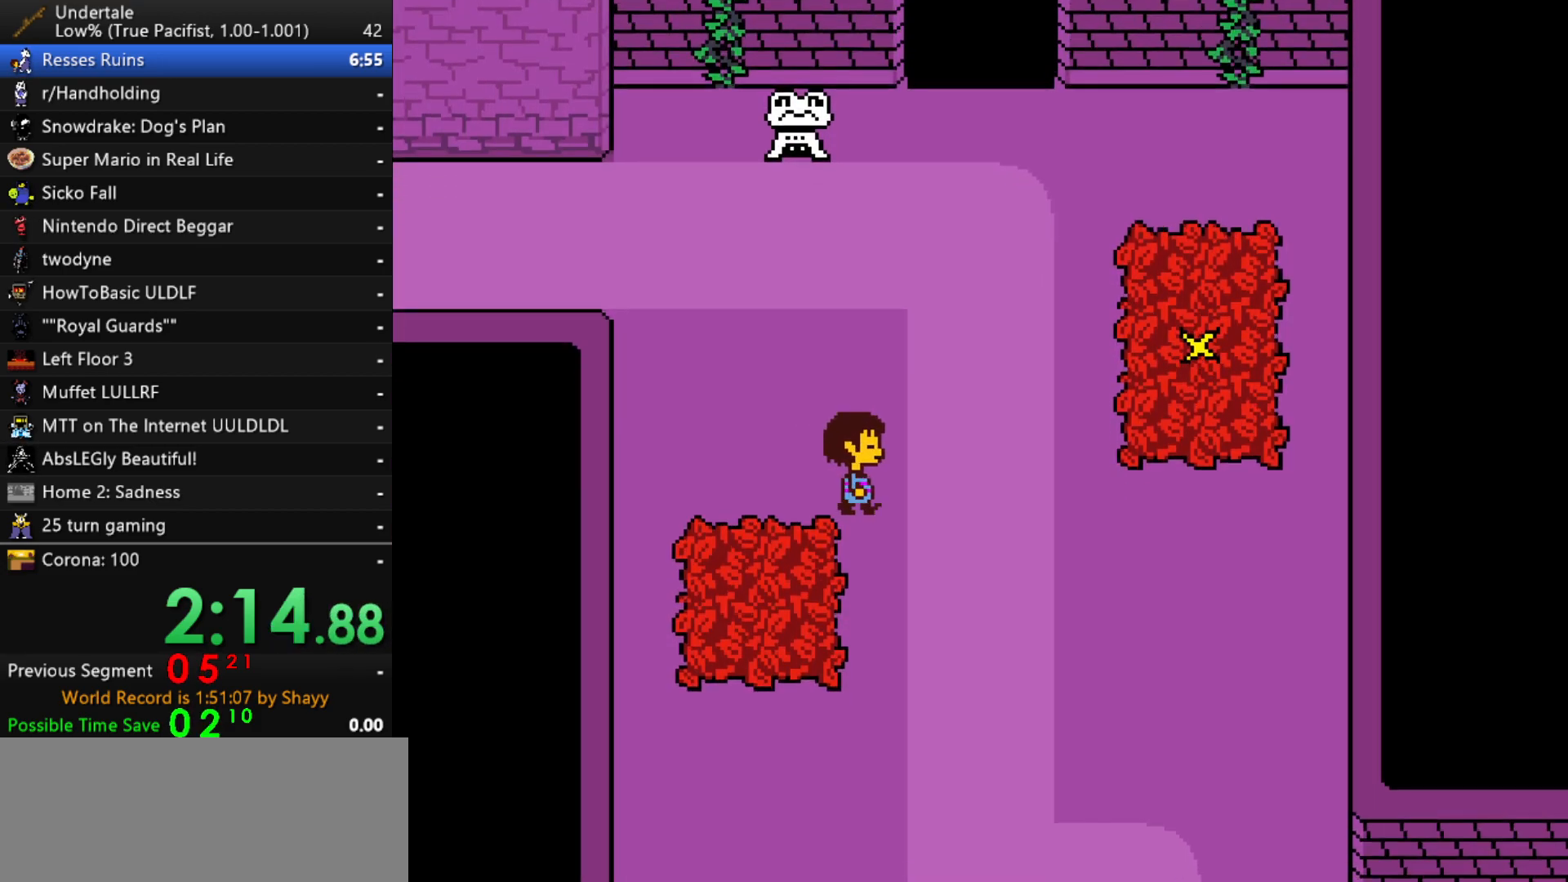
{"keys": ["down", "right"], "events": []}
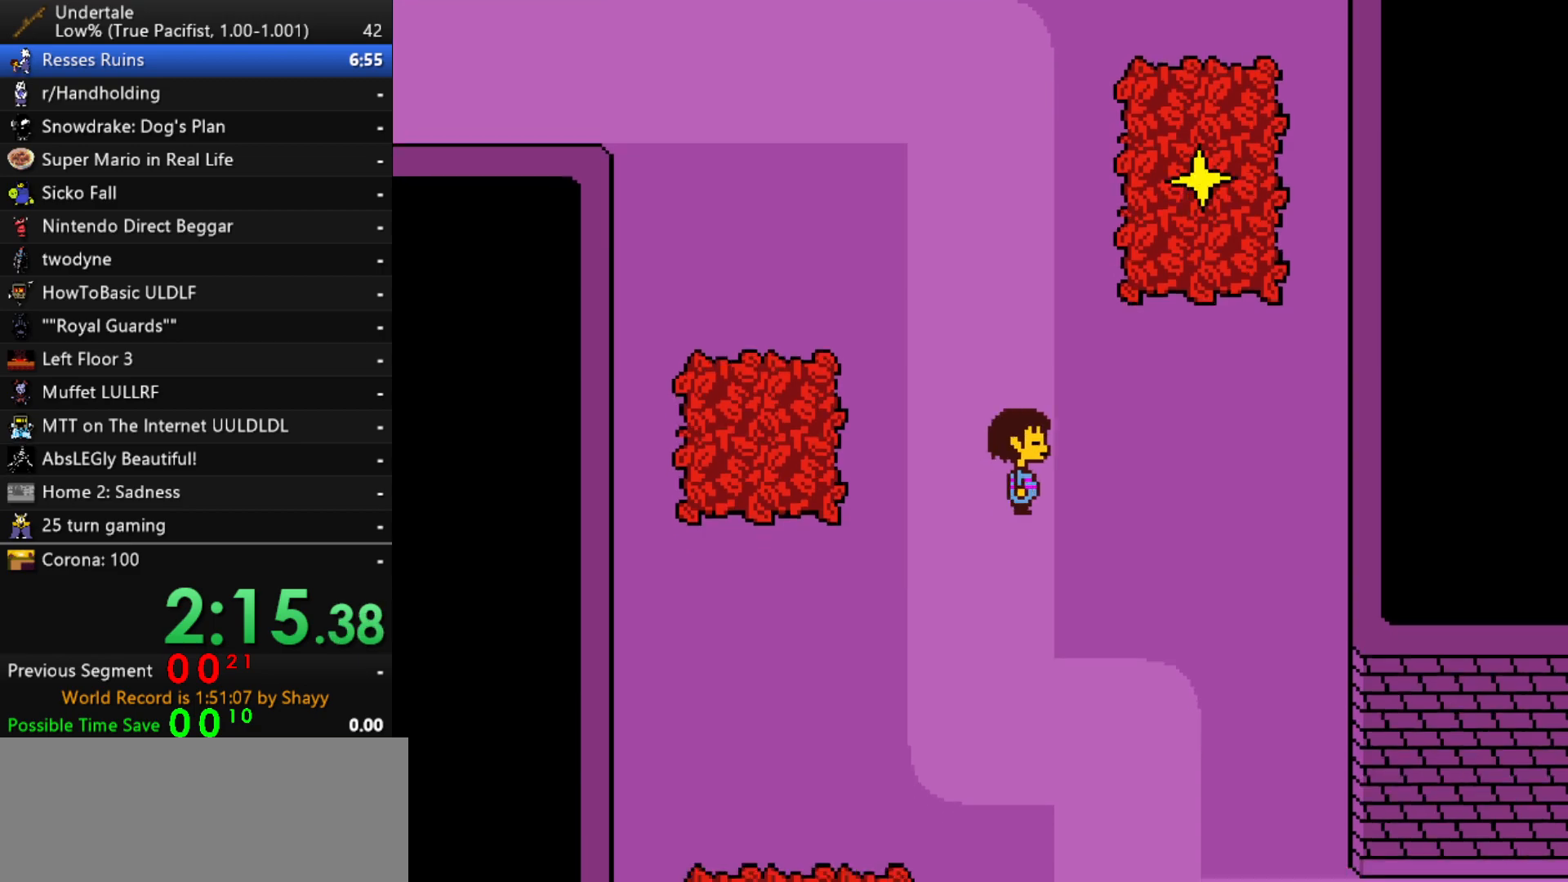
{"keys": ["down", "right"], "events": []}